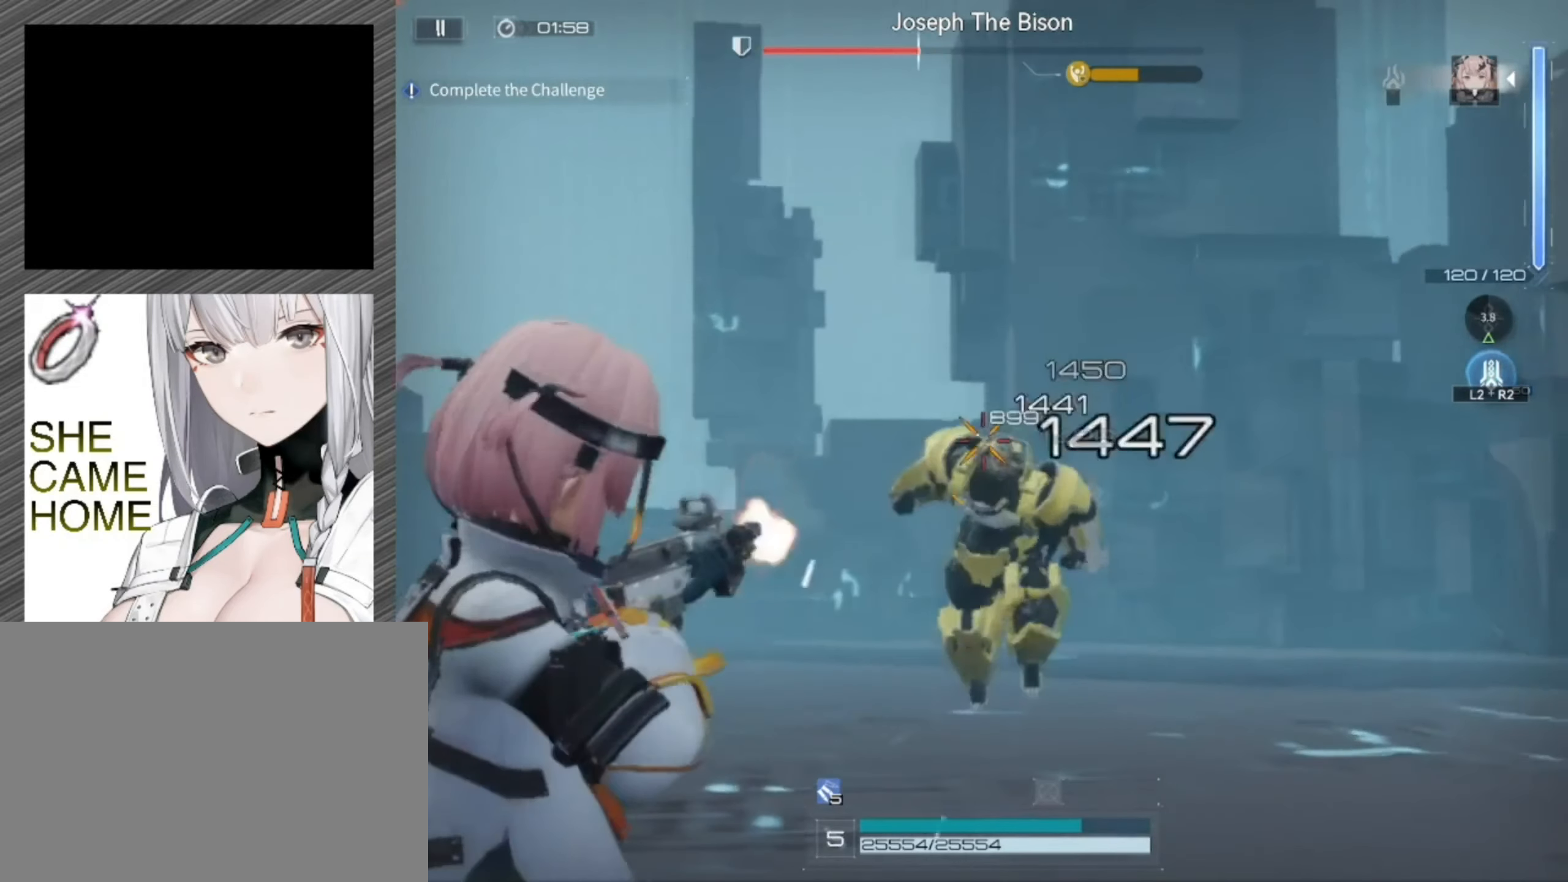
Gameplay with a controller (PlayStation layout); each line is a JSON object with the inputs held at the frame after it (dt_ms = milliseconds from this image to that frame). "events" lists button and stick changes between this image and that frame as [ms after this image, input, new state], when the widget could be followed in between.
{"dt_ms": 500, "buttons": ["L1", "R1"], "left_stick": "down-right", "right_stick": "center", "events": [[17, "left_stick", "down-right"]]}
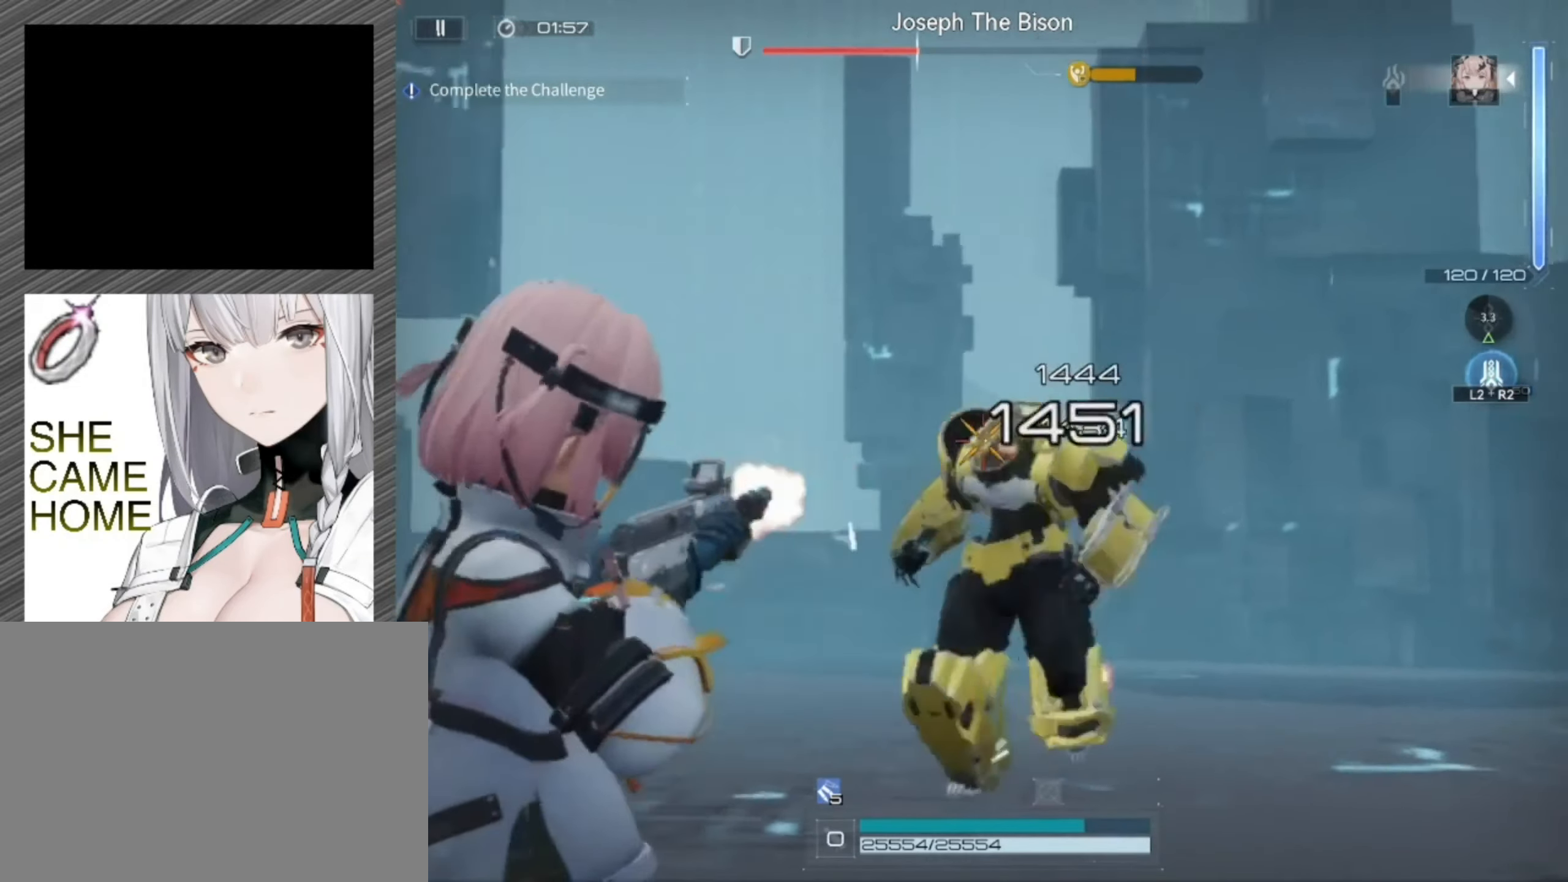
{"dt_ms": 500, "buttons": ["L1", "R1"], "left_stick": "down-right", "right_stick": "center", "events": []}
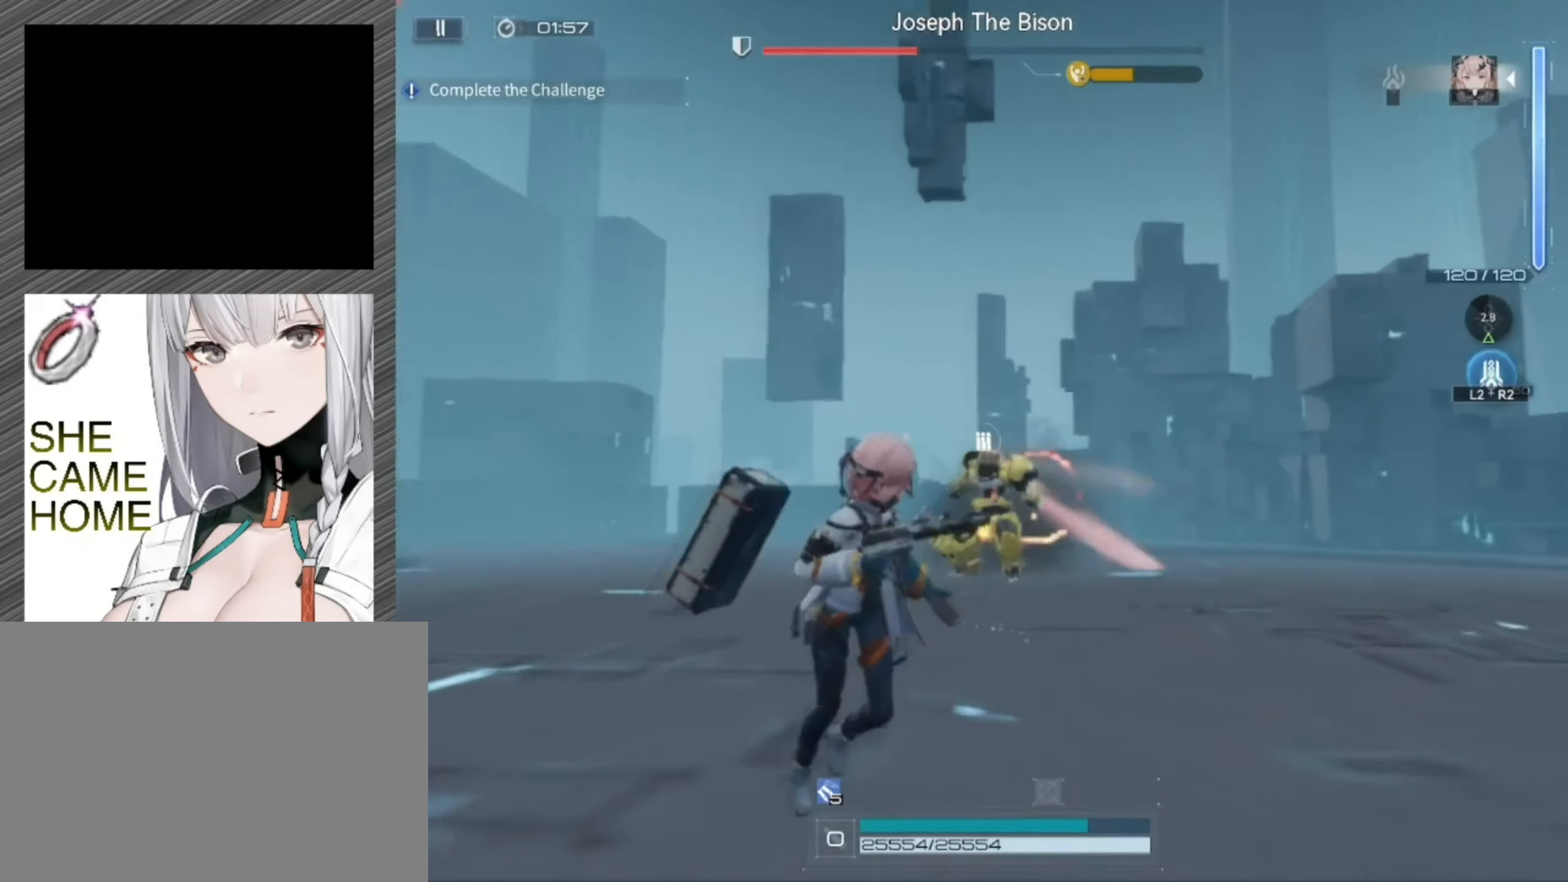
{"dt_ms": 1000, "buttons": [], "left_stick": "down-right", "right_stick": "center", "events": [[83, "L1", "up"], [150, "R1", "up"], [483, "L3", "down"], [517, "right_stick", "down-left"], [683, "L3", "up"], [683, "right_stick", "left"], [950, "right_stick", "center"]]}
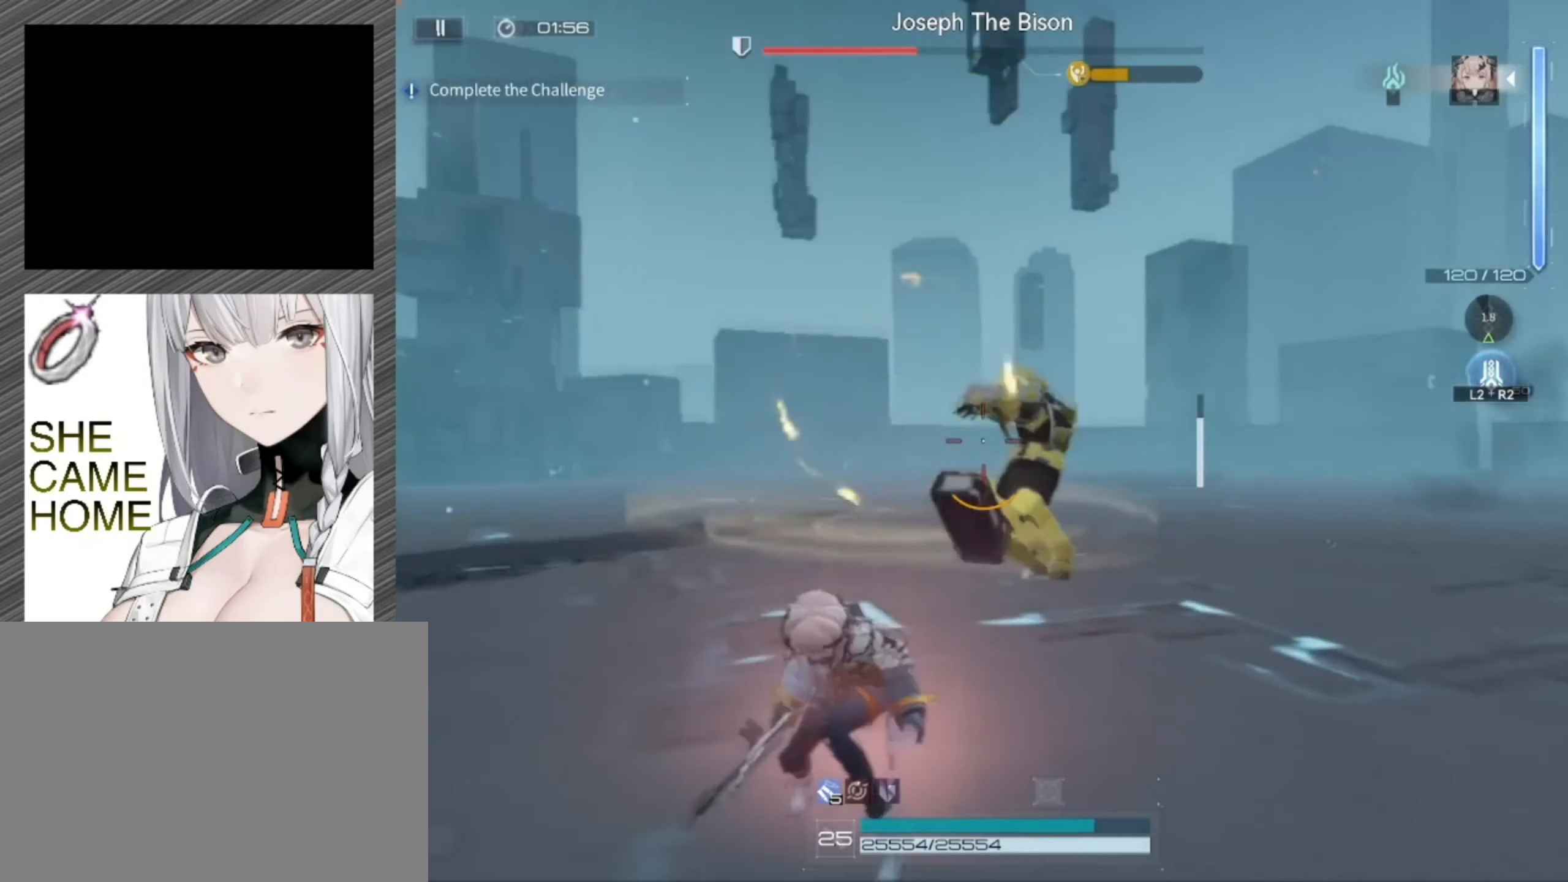
{"dt_ms": 500, "buttons": [], "left_stick": "down-right", "right_stick": "center", "events": [[50, "SQUARE", "down"], [117, "SQUARE", "up"]]}
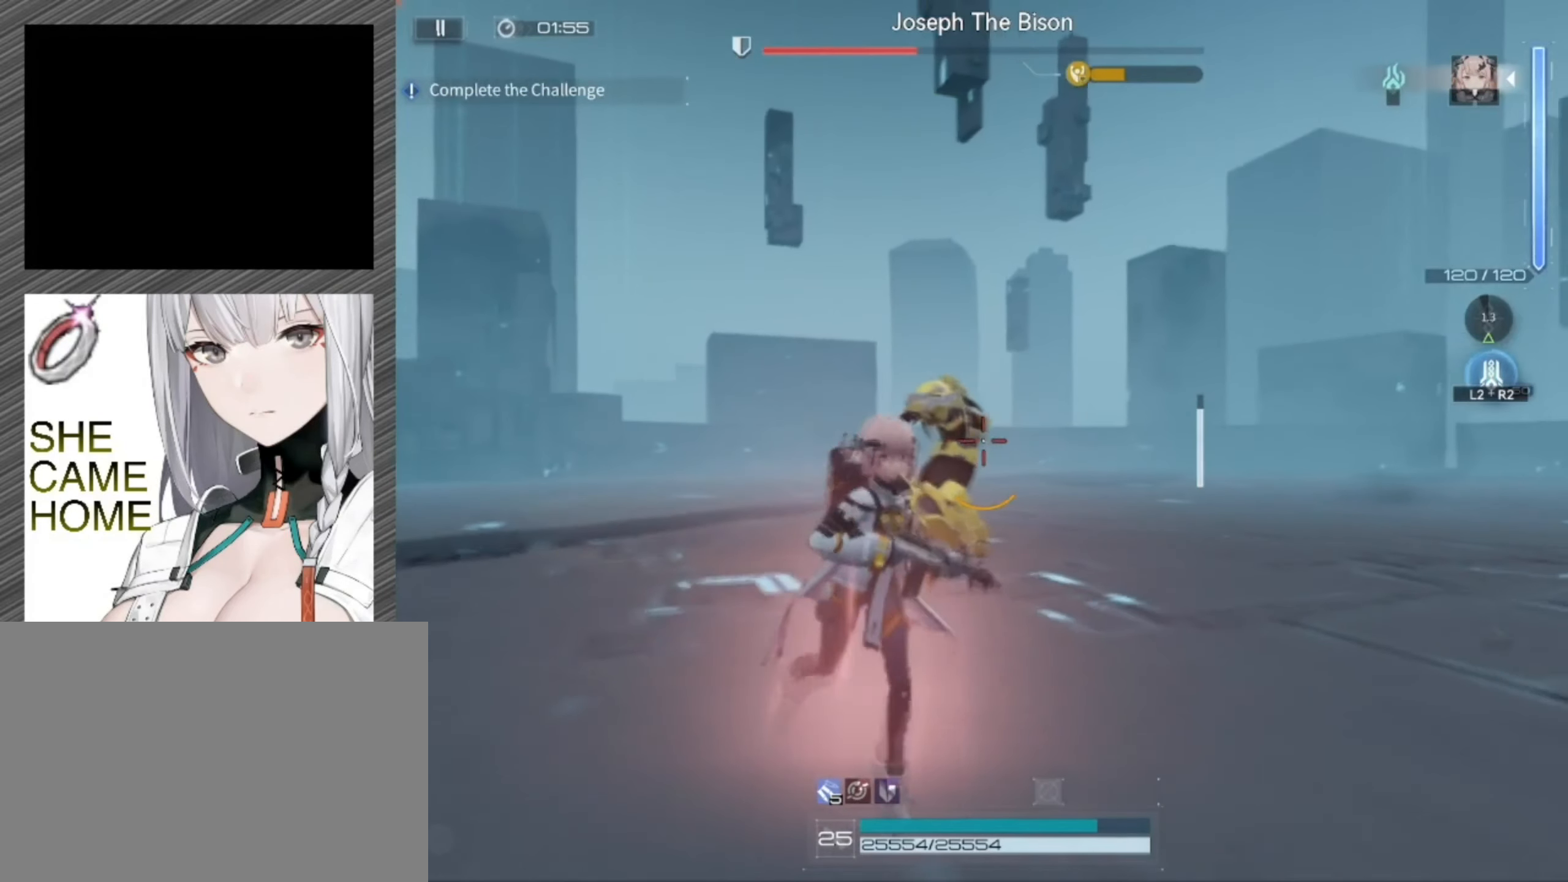
{"dt_ms": 500, "buttons": [], "left_stick": "left", "right_stick": "right", "events": [[17, "left_stick", "down"], [217, "left_stick", "down-left"], [317, "left_stick", "left"], [450, "right_stick", "right"]]}
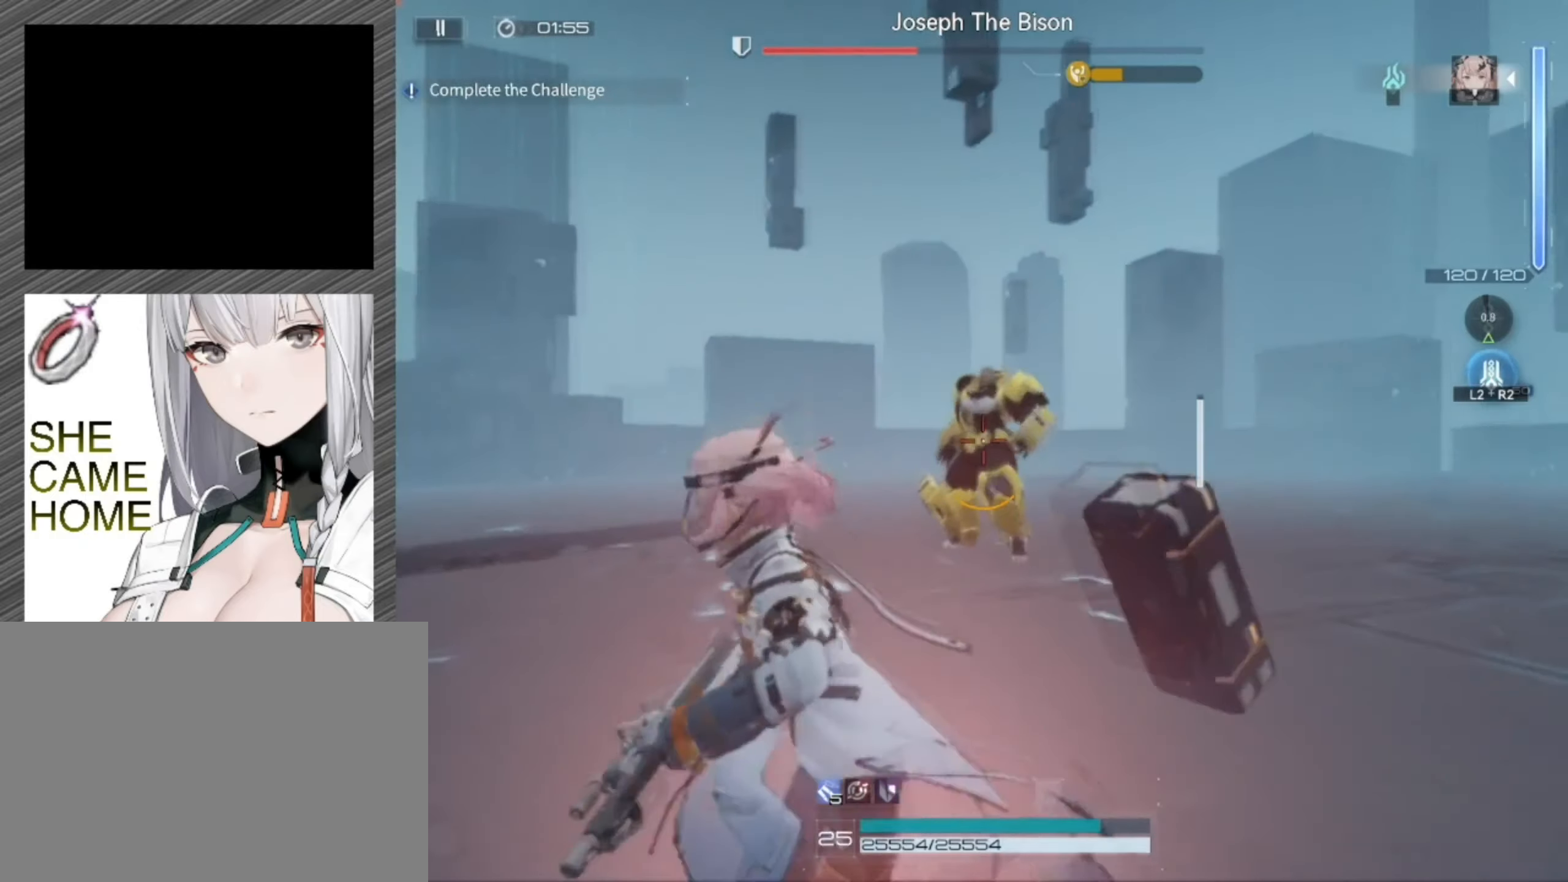
{"dt_ms": 500, "buttons": ["L1", "R1"], "left_stick": "up-left", "right_stick": "center", "events": [[117, "right_stick", "center"], [184, "L1", "down"], [317, "right_stick", "up-right"], [350, "R1", "down"], [384, "left_stick", "up-left"], [450, "right_stick", "center"]]}
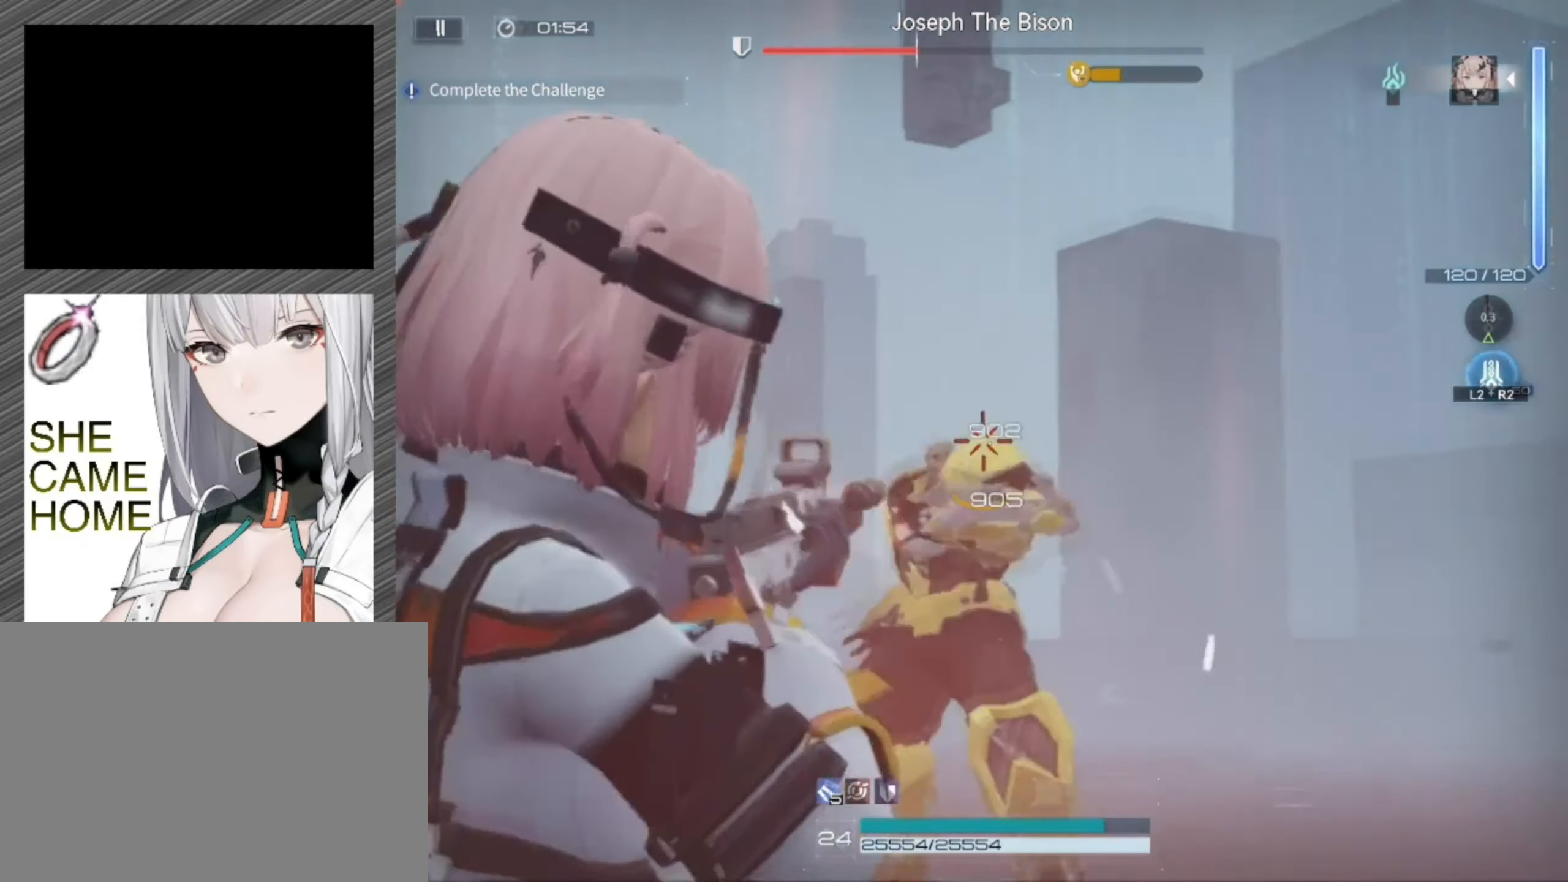
{"dt_ms": 1000, "buttons": ["R1"], "left_stick": "left", "right_stick": "left", "events": [[150, "left_stick", "left"], [384, "right_stick", "down-right"], [750, "right_stick", "center"], [817, "right_stick", "left"], [984, "L1", "up"]]}
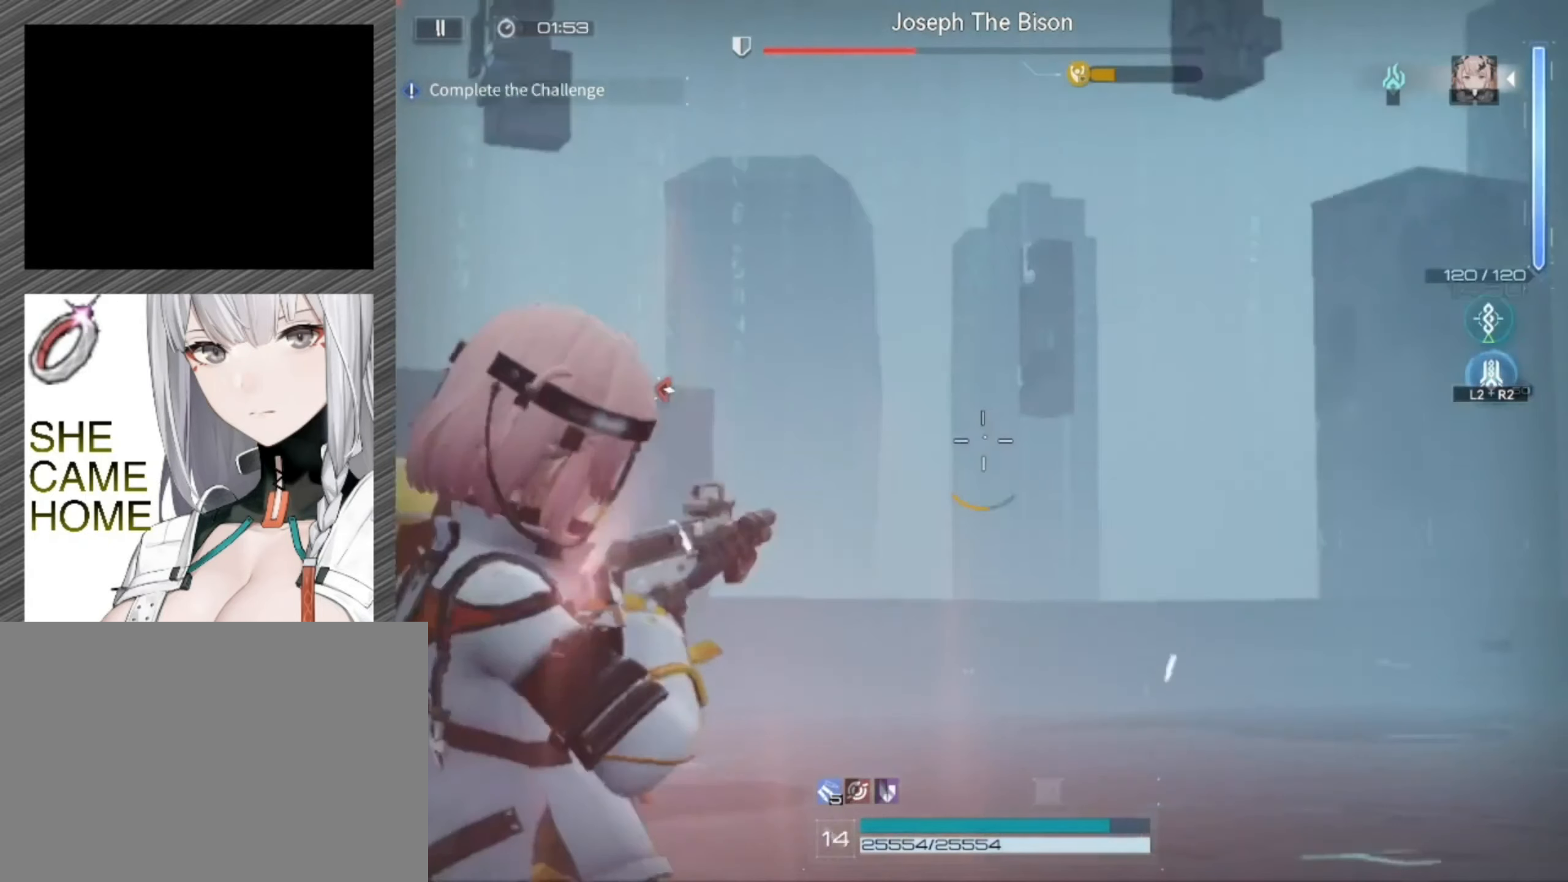
{"dt_ms": 500, "buttons": [], "left_stick": "up", "right_stick": "center", "events": [[17, "R1", "up"], [50, "right_stick", "center"], [284, "right_stick", "down-left"], [417, "right_stick", "center"], [484, "left_stick", "up"]]}
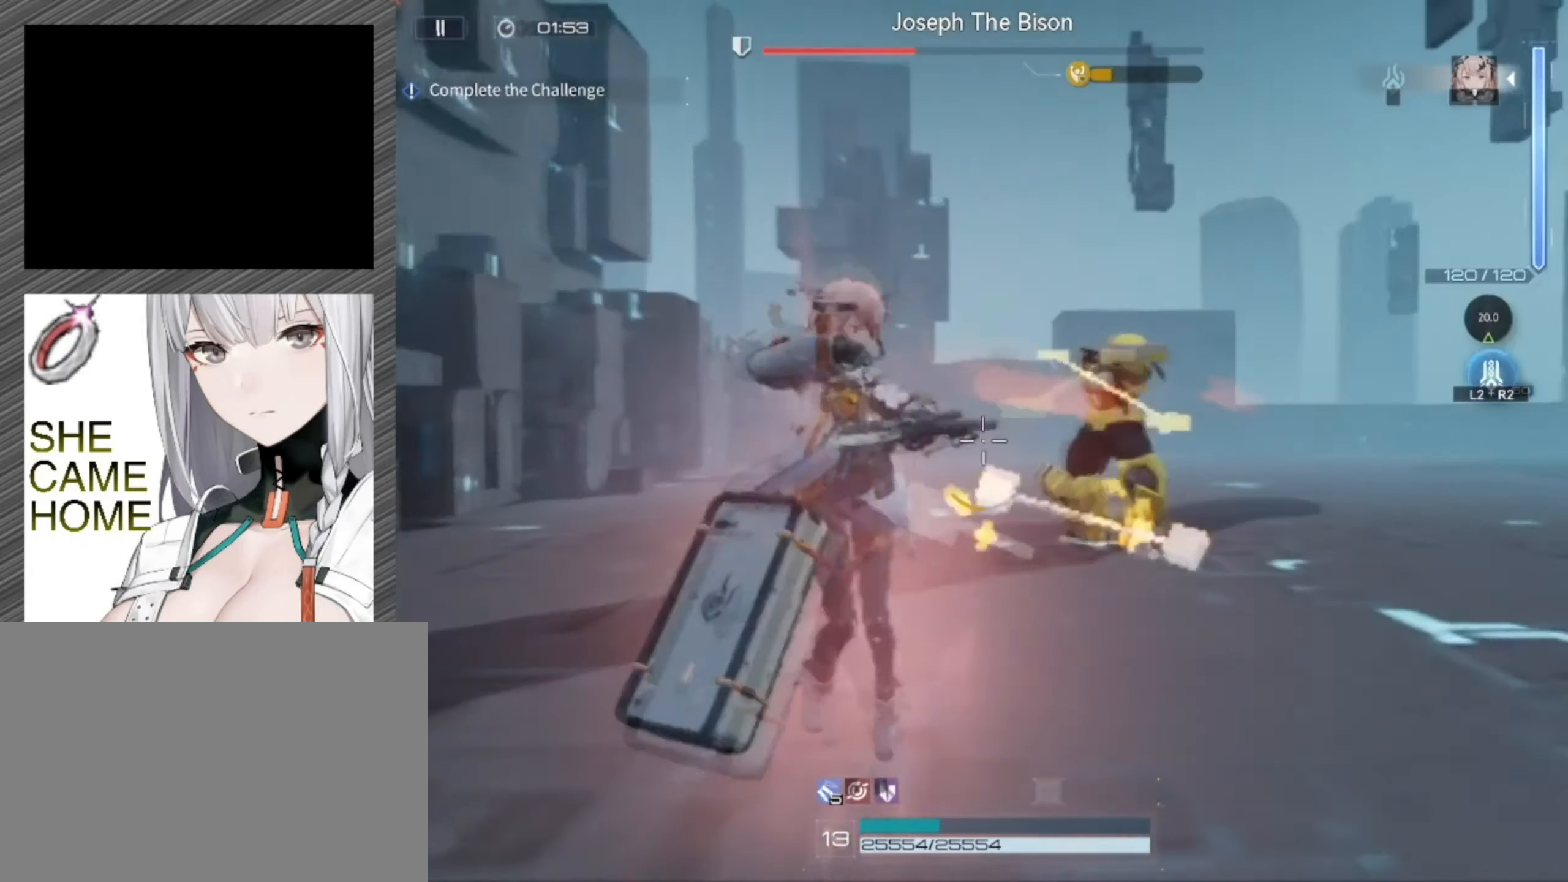
{"dt_ms": 500, "buttons": ["L1", "R1"], "left_stick": "right", "right_stick": "up-left", "events": [[50, "left_stick", "up-right"], [117, "right_stick", "right"], [150, "L1", "down"], [250, "right_stick", "left"], [317, "R1", "down"], [334, "left_stick", "right"], [417, "right_stick", "up-left"]]}
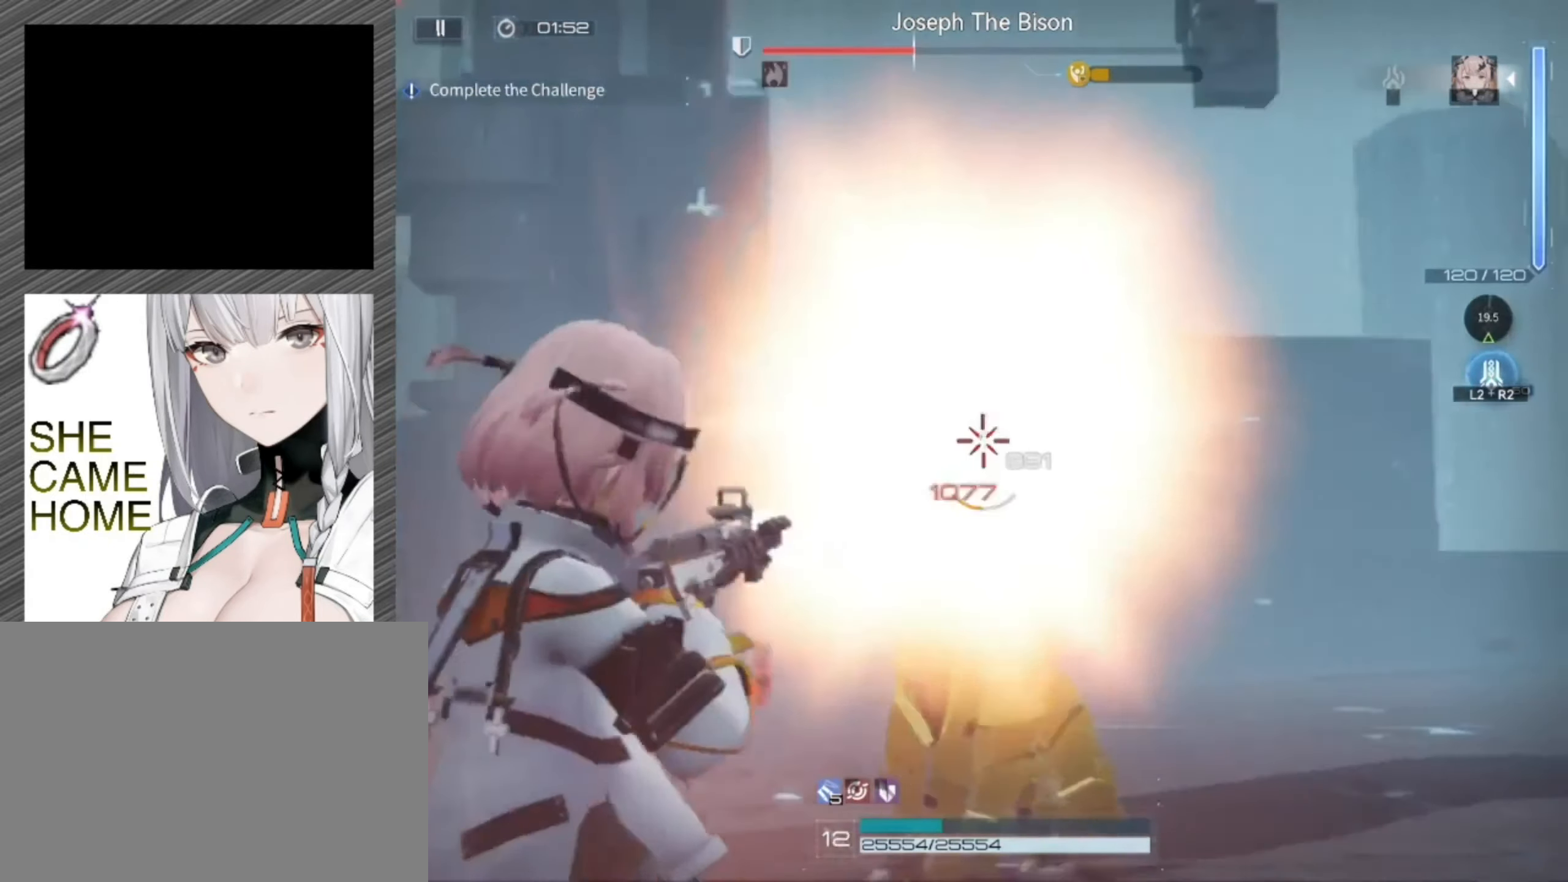
{"dt_ms": 500, "buttons": ["L1", "R1"], "left_stick": "up-left", "right_stick": "center", "events": [[17, "left_stick", "up-right"], [17, "right_stick", "center"], [117, "left_stick", "up"], [250, "left_stick", "up-left"]]}
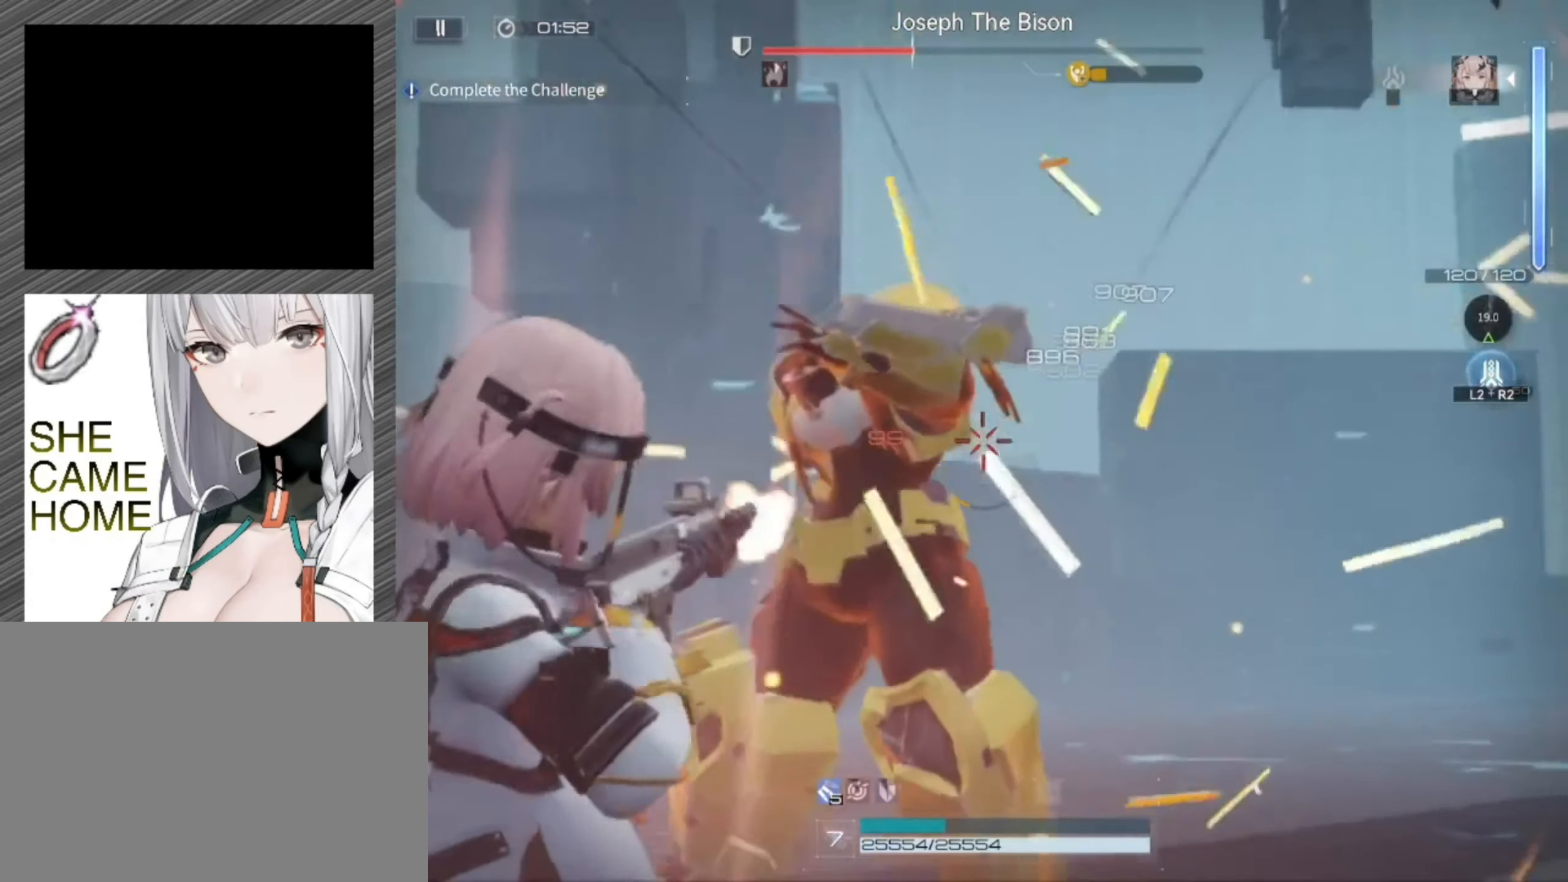
{"dt_ms": 1000, "buttons": ["L1", "R1"], "left_stick": "down-right", "right_stick": "center", "events": [[84, "right_stick", "left"], [167, "left_stick", "left"], [250, "right_stick", "center"], [317, "left_stick", "down-right"], [484, "right_stick", "left"], [550, "right_stick", "center"], [884, "right_stick", "left"], [950, "right_stick", "center"]]}
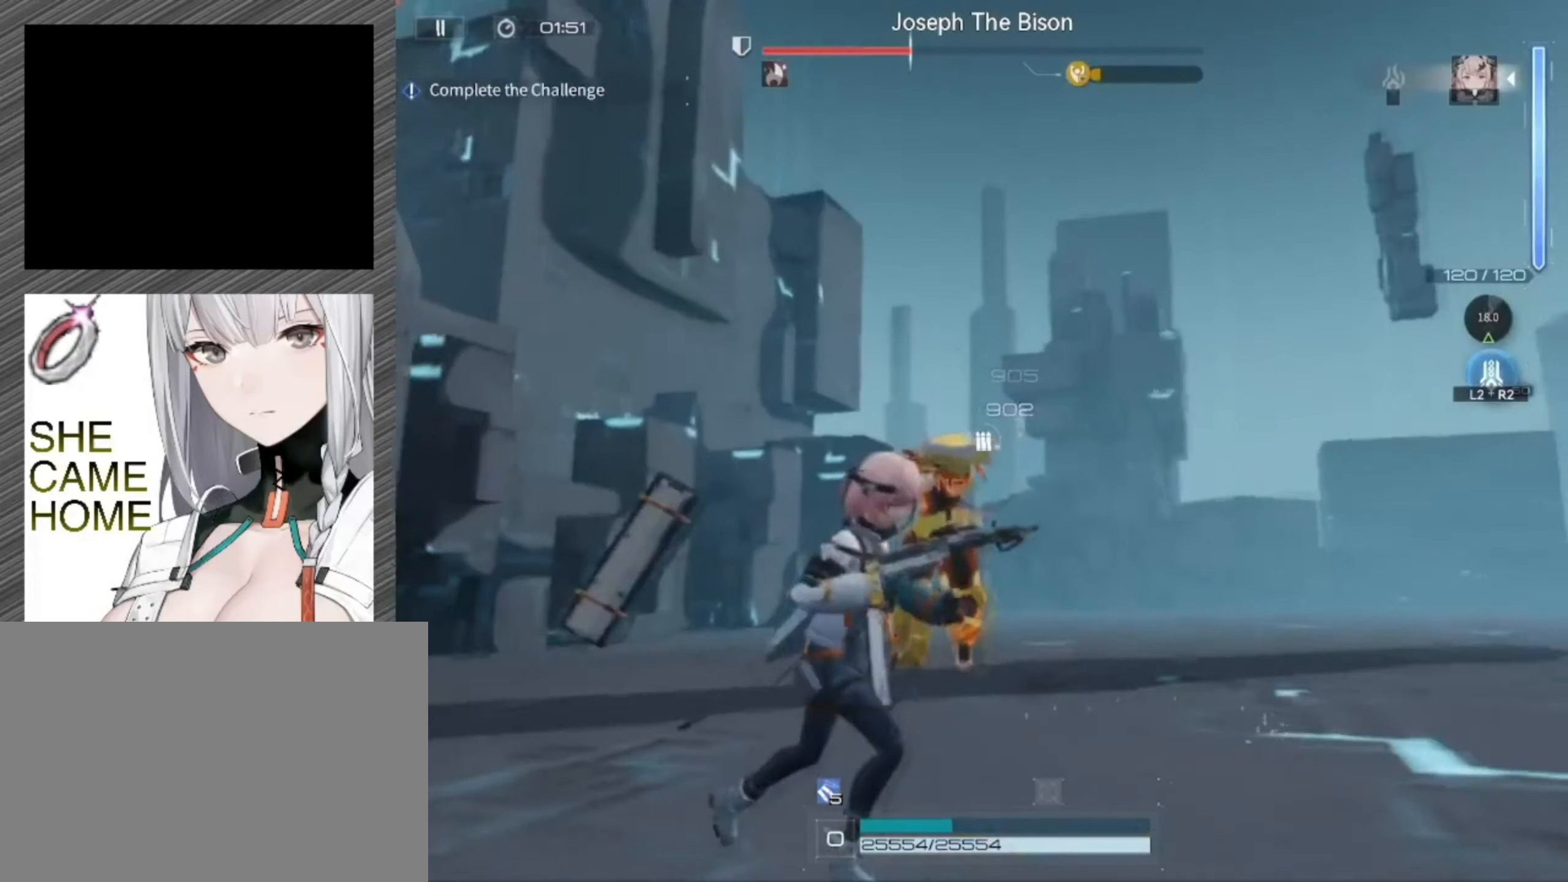
{"dt_ms": 500, "buttons": ["R1"], "left_stick": "down-right", "right_stick": "left", "events": [[184, "right_stick", "down-left"], [217, "L1", "up"], [467, "right_stick", "left"]]}
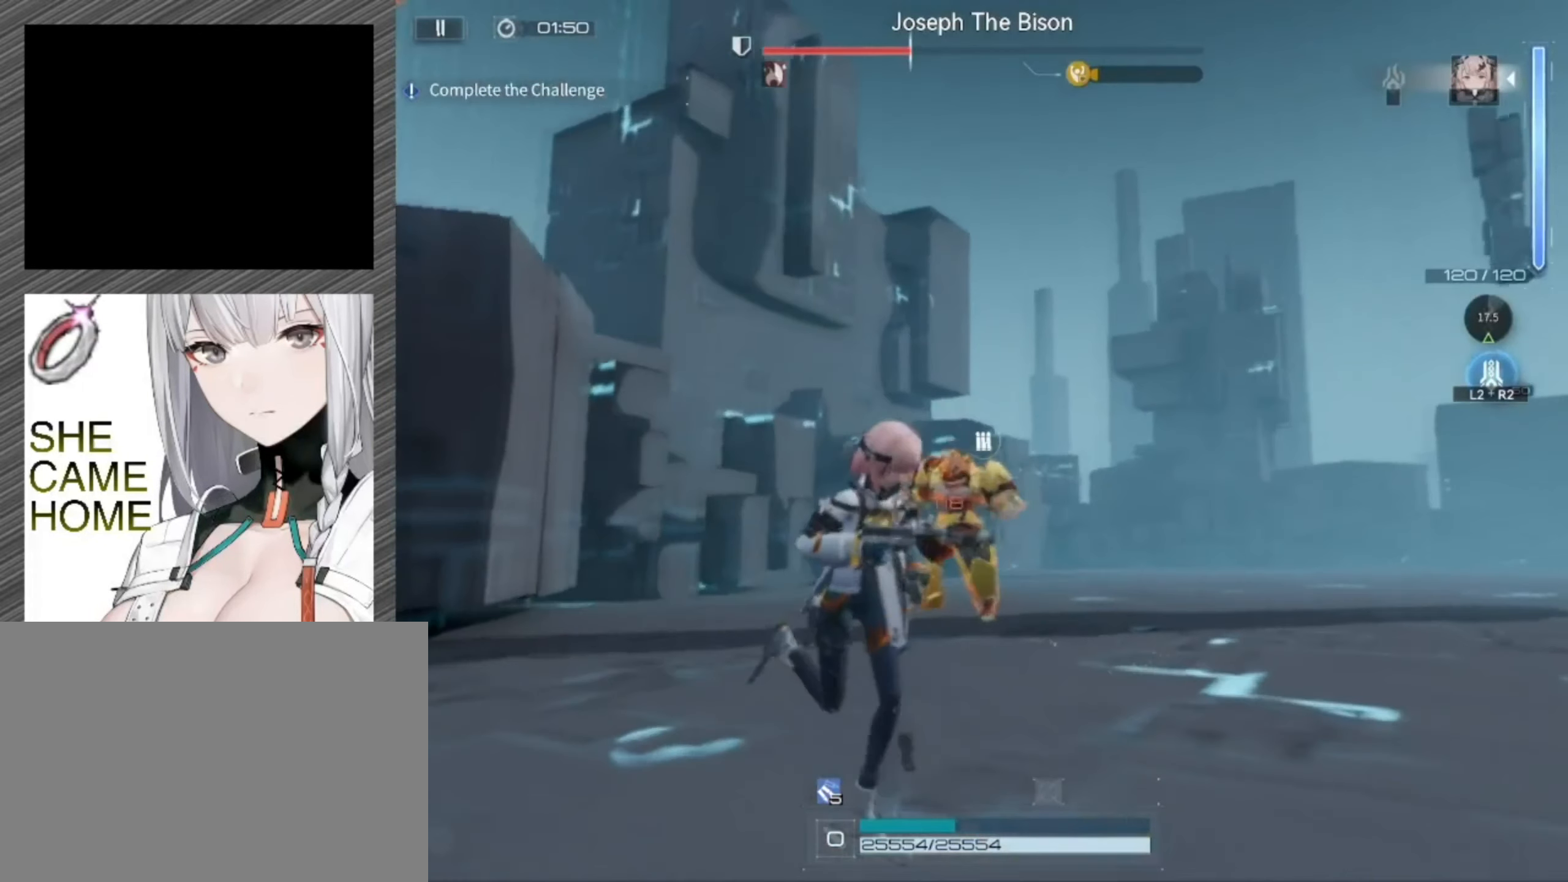
{"dt_ms": 500, "buttons": [], "left_stick": "down-right", "right_stick": "down-left", "events": [[117, "R1", "up"], [150, "right_stick", "center"], [450, "right_stick", "down-left"]]}
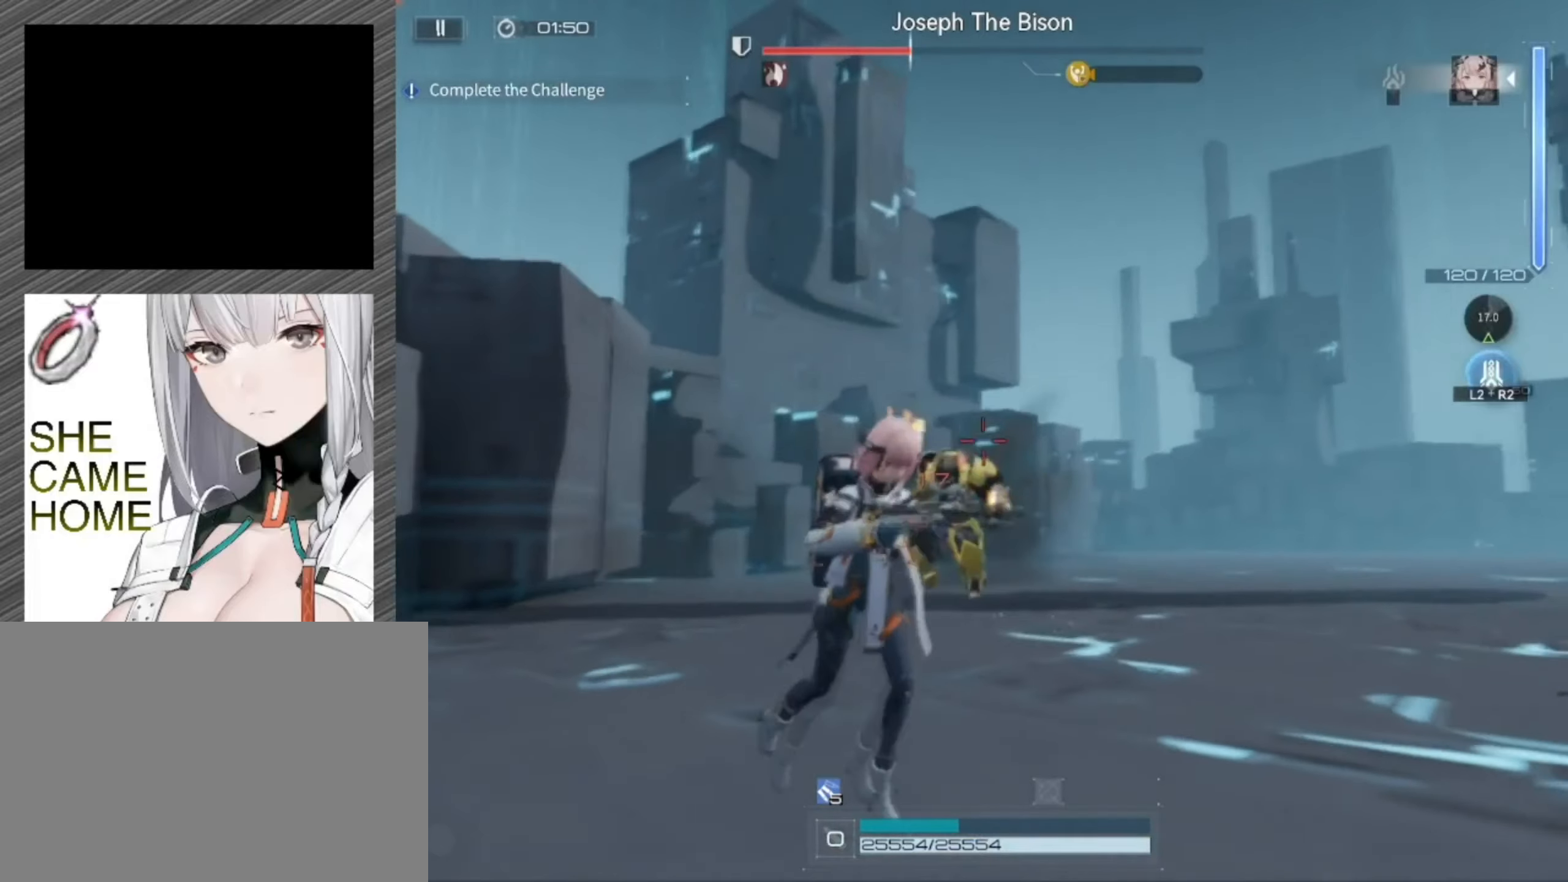
{"dt_ms": 500, "buttons": [], "left_stick": "down-right", "right_stick": "down-left", "events": [[150, "right_stick", "down"], [183, "left_stick", "center"], [283, "left_stick", "down-right"], [466, "right_stick", "down-left"]]}
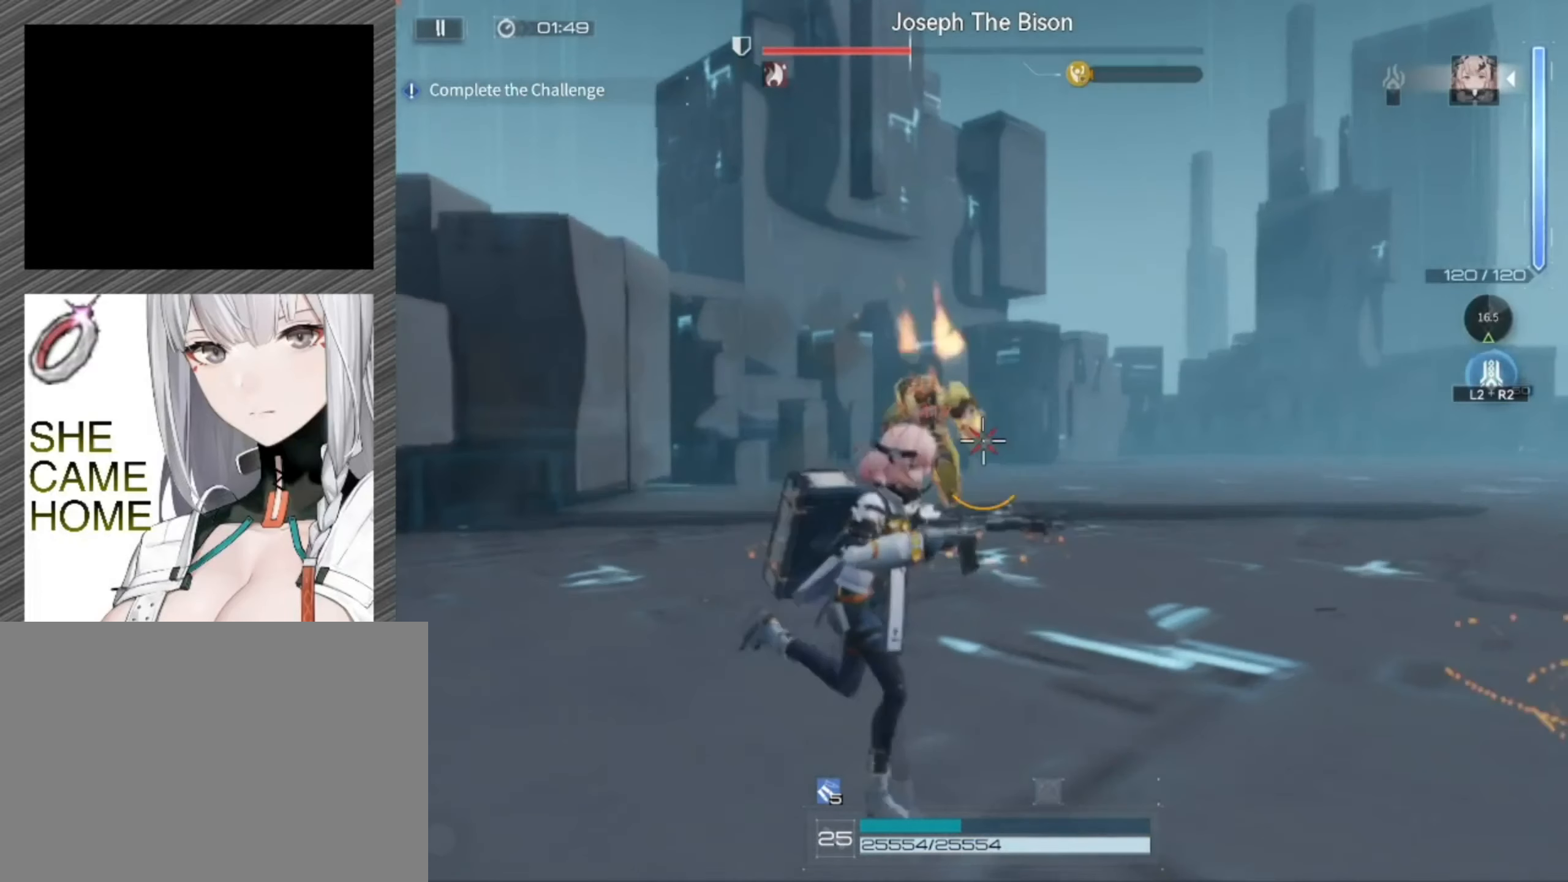
{"dt_ms": 500, "buttons": [], "left_stick": "center", "right_stick": "down-right", "events": [[216, "left_stick", "down-left"], [283, "right_stick", "center"], [383, "left_stick", "up-left"], [383, "right_stick", "down-right"], [483, "left_stick", "center"]]}
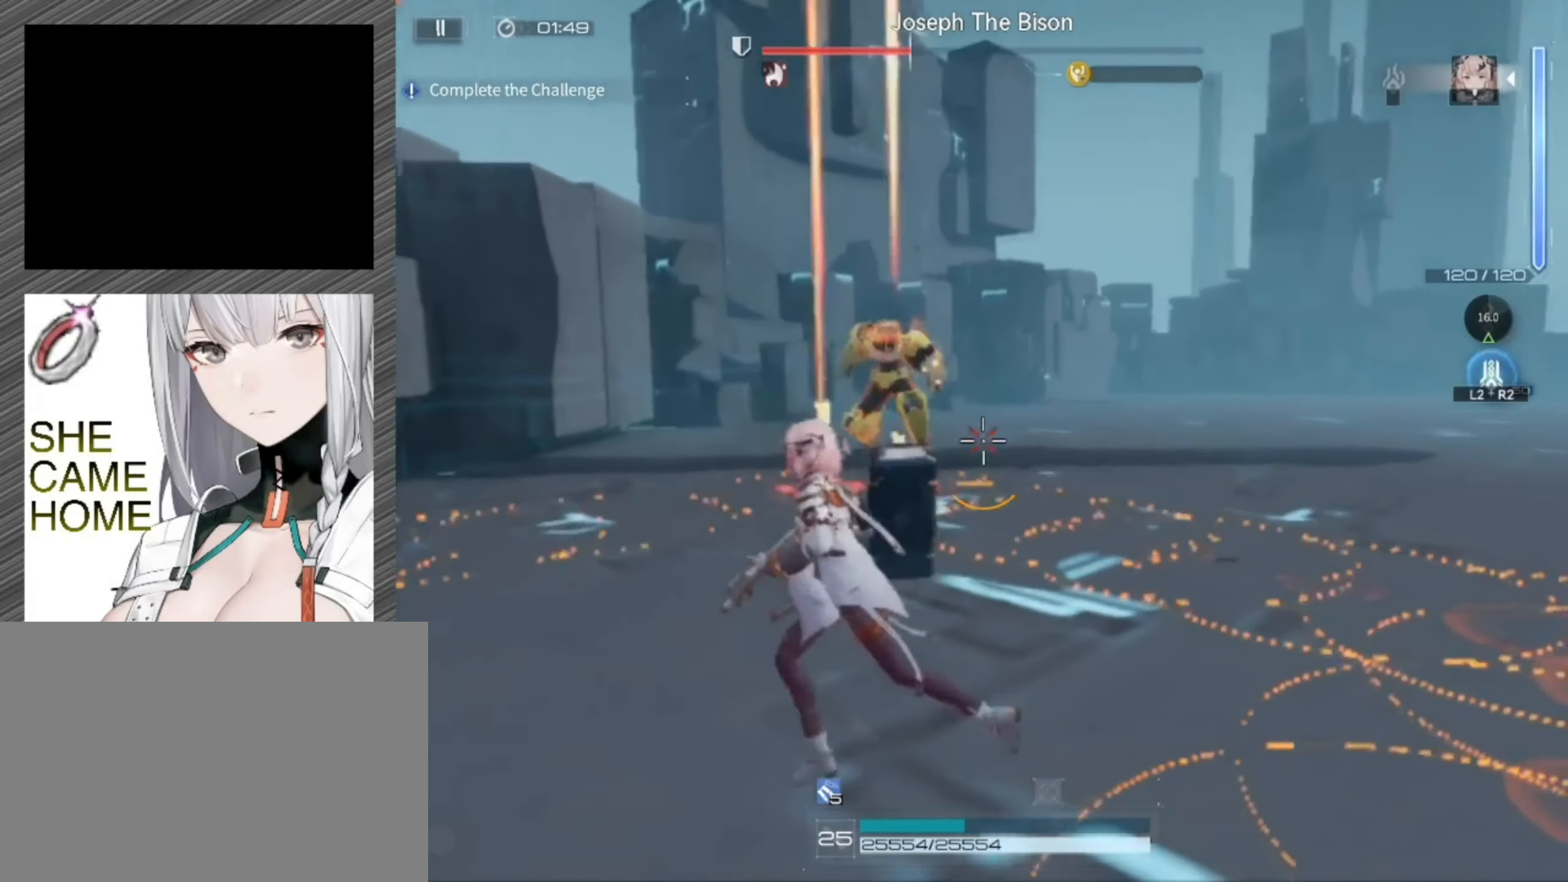
{"dt_ms": 500, "buttons": [], "left_stick": "up-left", "right_stick": "down-right", "events": [[183, "left_stick", "left"], [483, "left_stick", "up-left"]]}
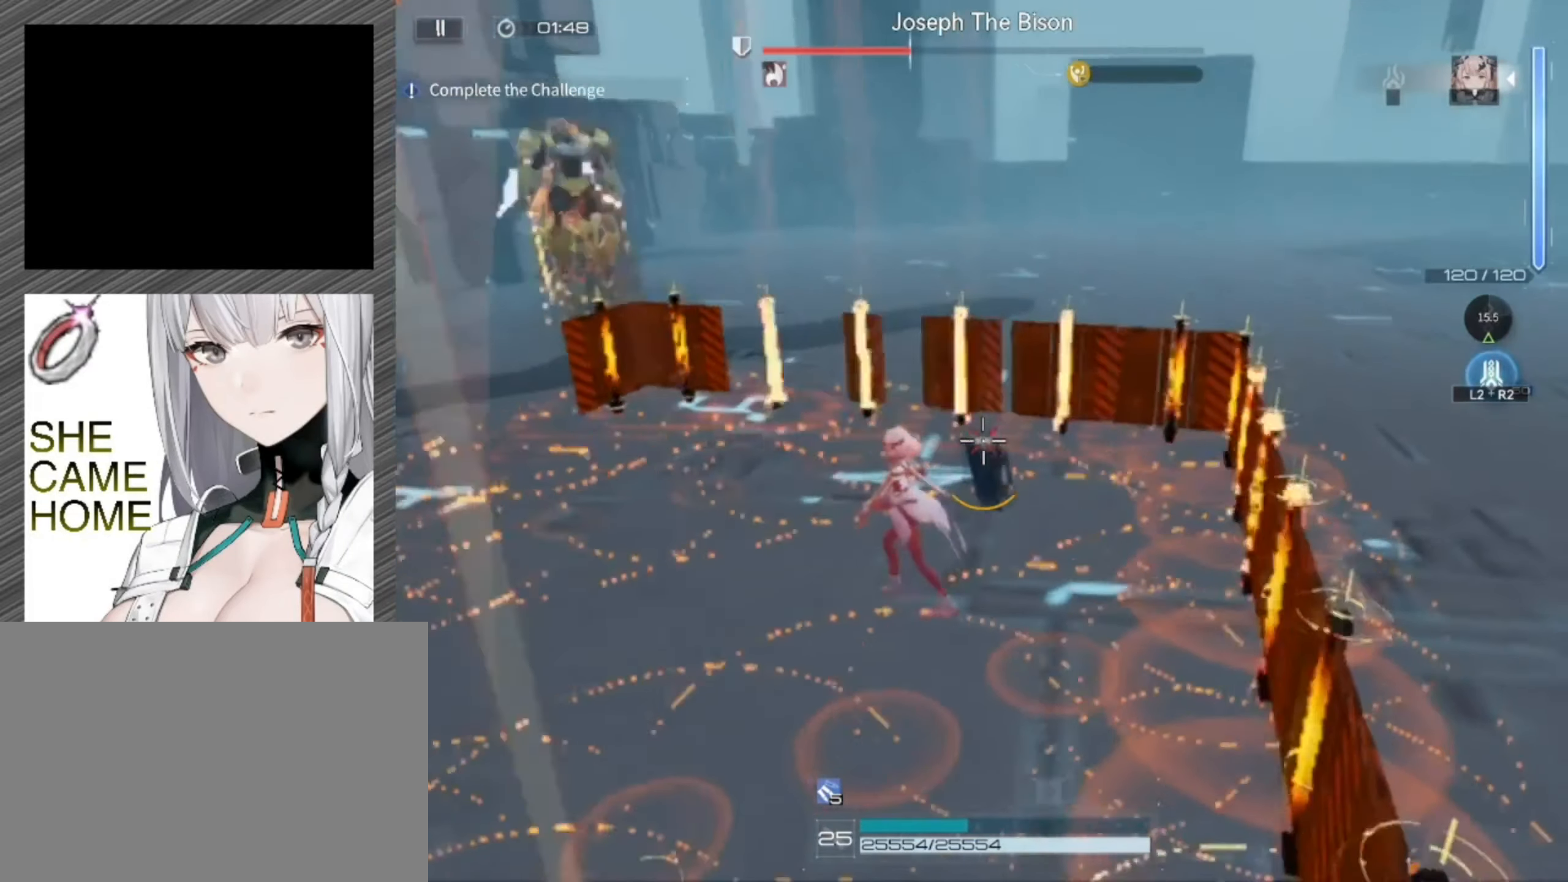
{"dt_ms": 500, "buttons": [], "left_stick": "center", "right_stick": "right", "events": [[116, "left_stick", "center"], [250, "right_stick", "right"], [316, "left_stick", "up-left"], [450, "left_stick", "center"]]}
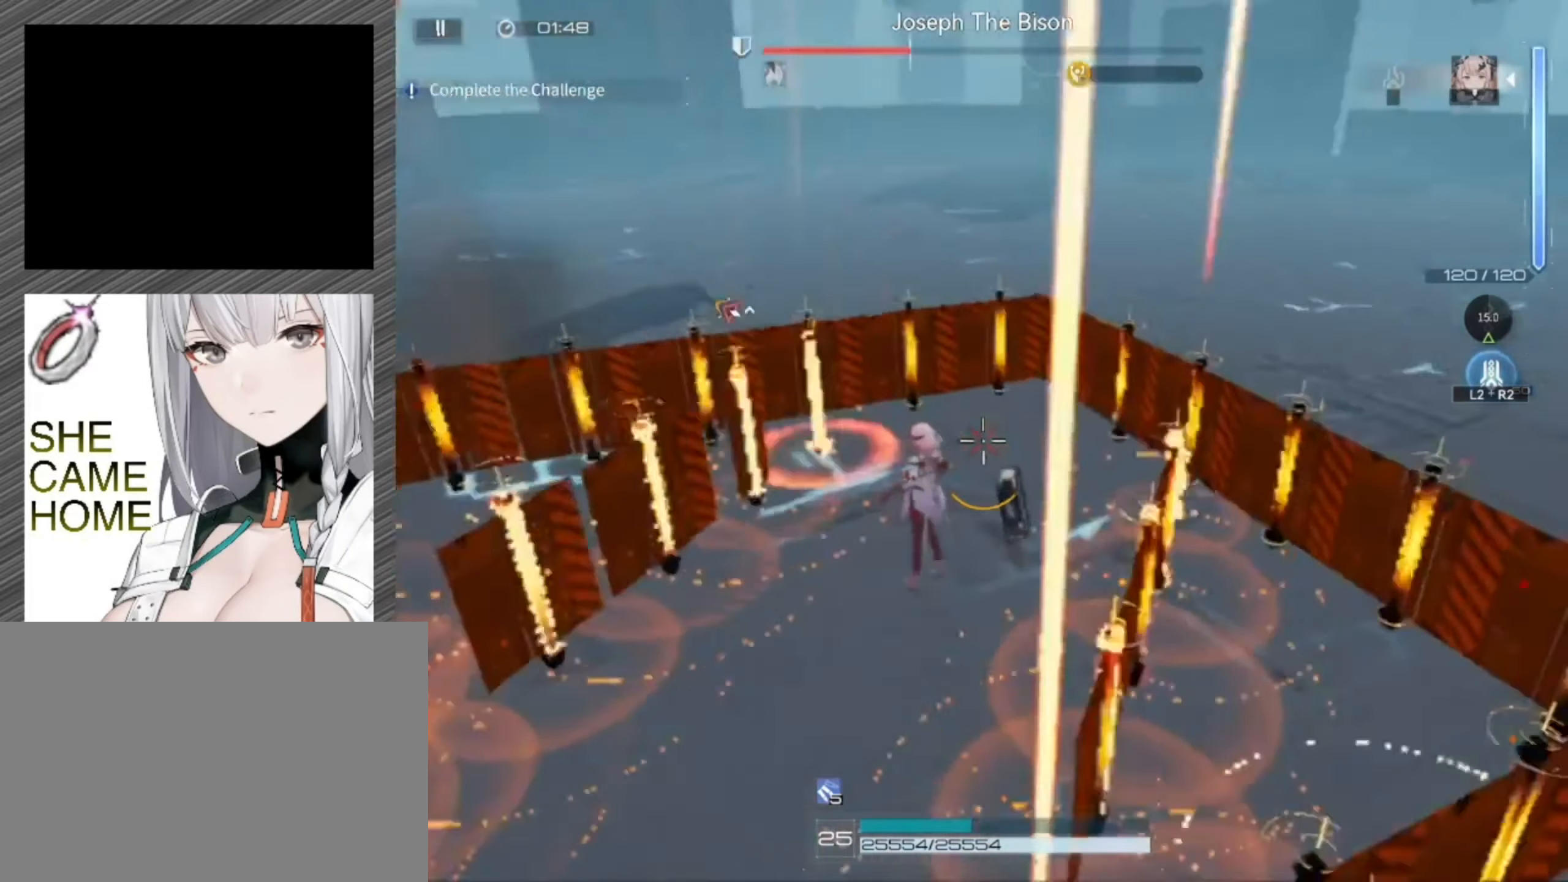
{"dt_ms": 500, "buttons": ["L1", "R1"], "left_stick": "up", "right_stick": "center", "events": [[50, "L1", "down"], [50, "left_stick", "up"], [150, "left_stick", "up-right"], [183, "R1", "down"], [216, "right_stick", "center"], [350, "right_stick", "up"], [383, "left_stick", "up"], [483, "right_stick", "center"]]}
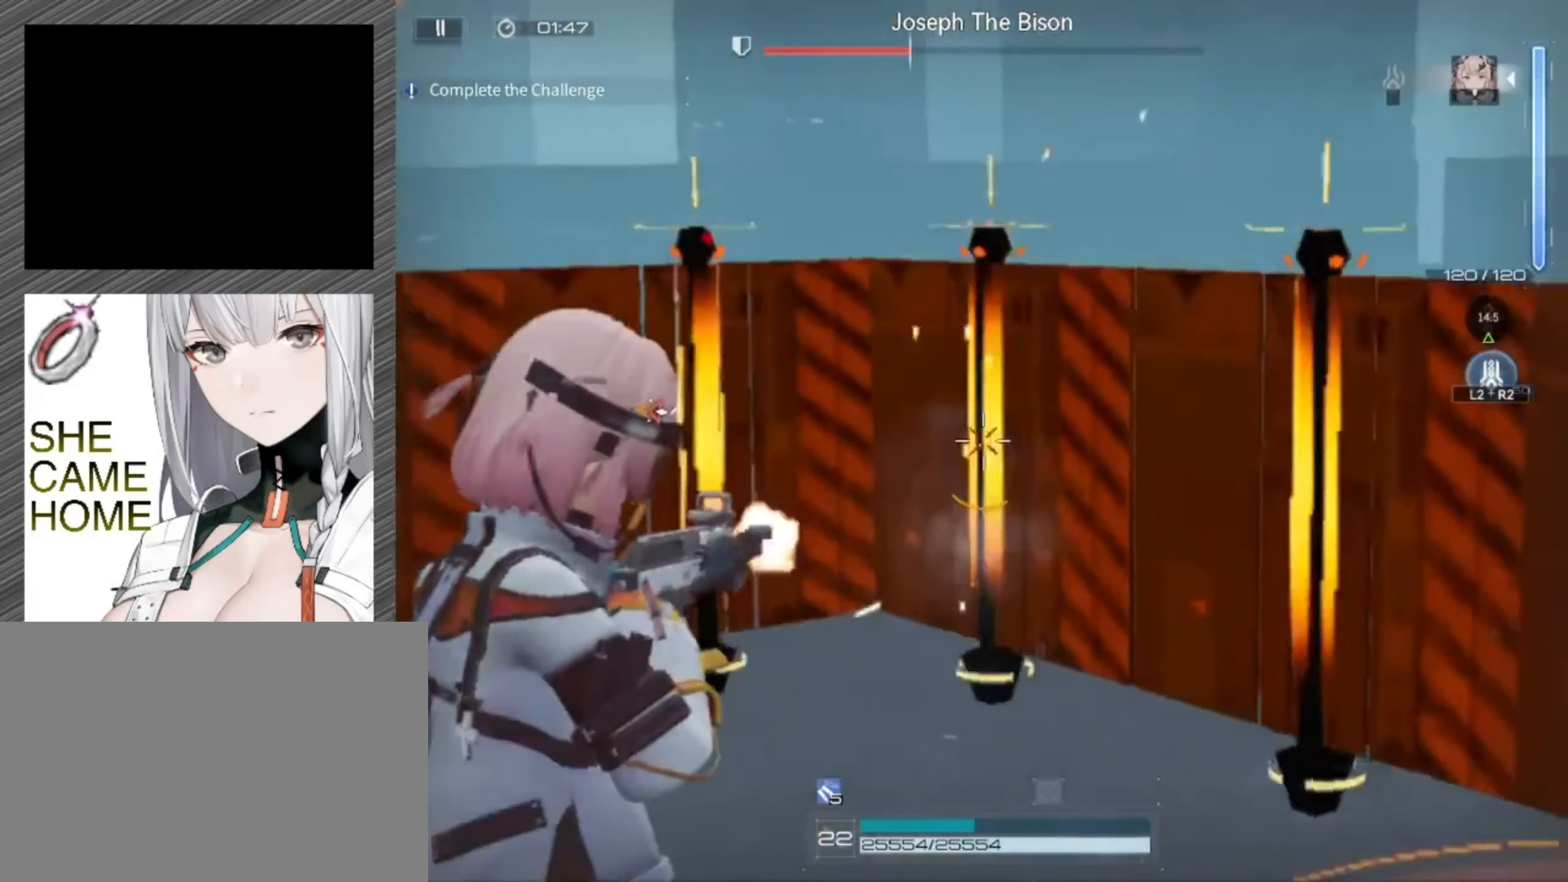
{"dt_ms": 500, "buttons": [], "left_stick": "up", "right_stick": "center", "events": [[483, "L1", "up"], [483, "R1", "up"]]}
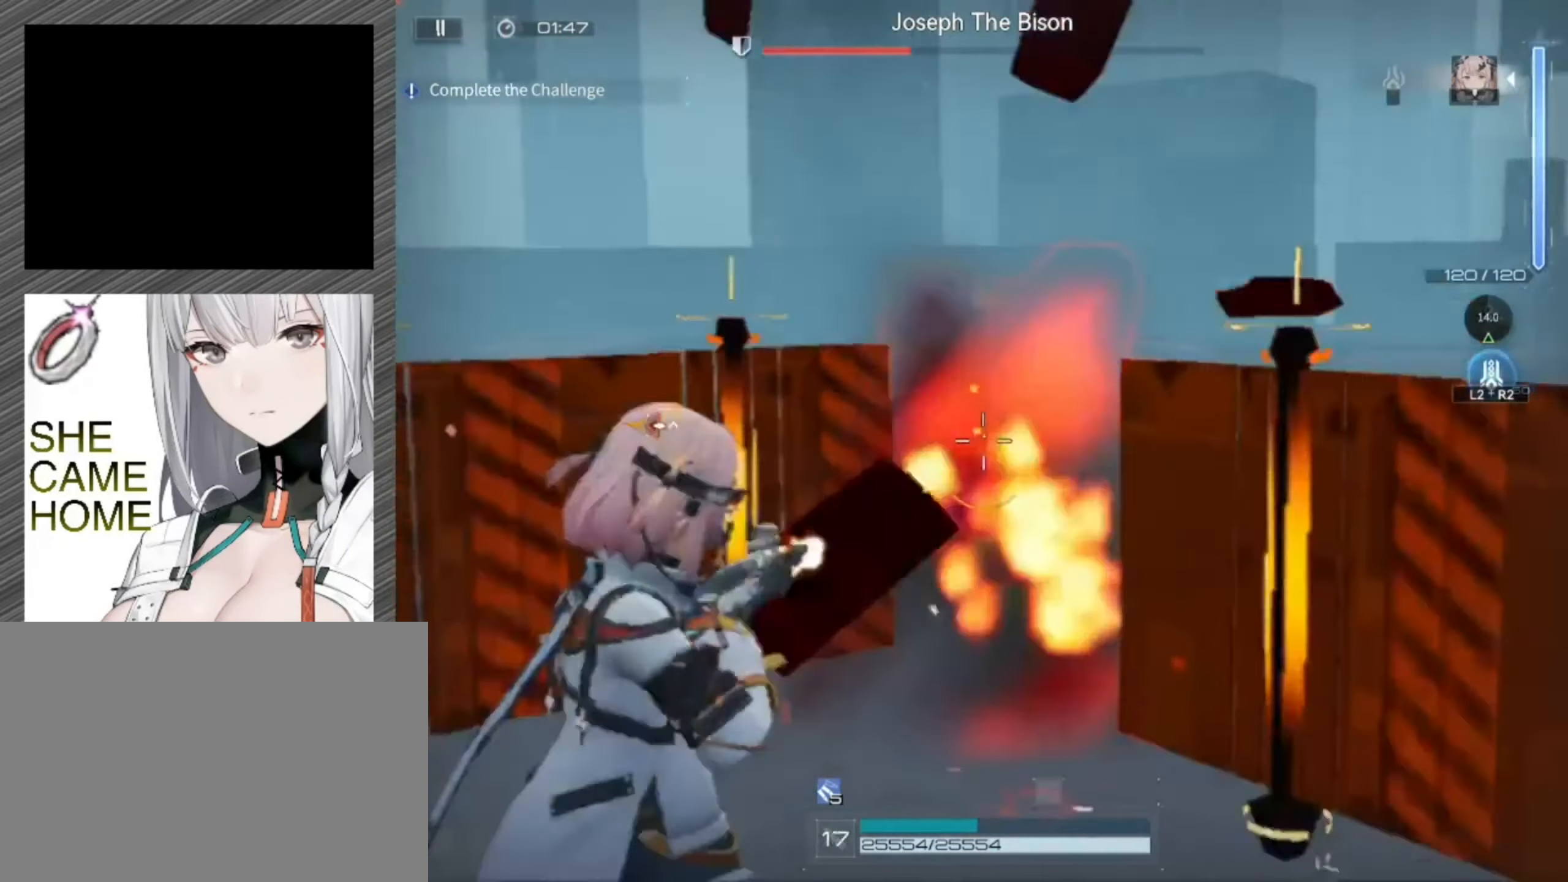
{"dt_ms": 500, "buttons": [], "left_stick": "up-right", "right_stick": "left", "events": [[83, "L3", "down"], [183, "right_stick", "down-left"], [316, "L3", "up"], [316, "left_stick", "up-right"], [333, "right_stick", "left"]]}
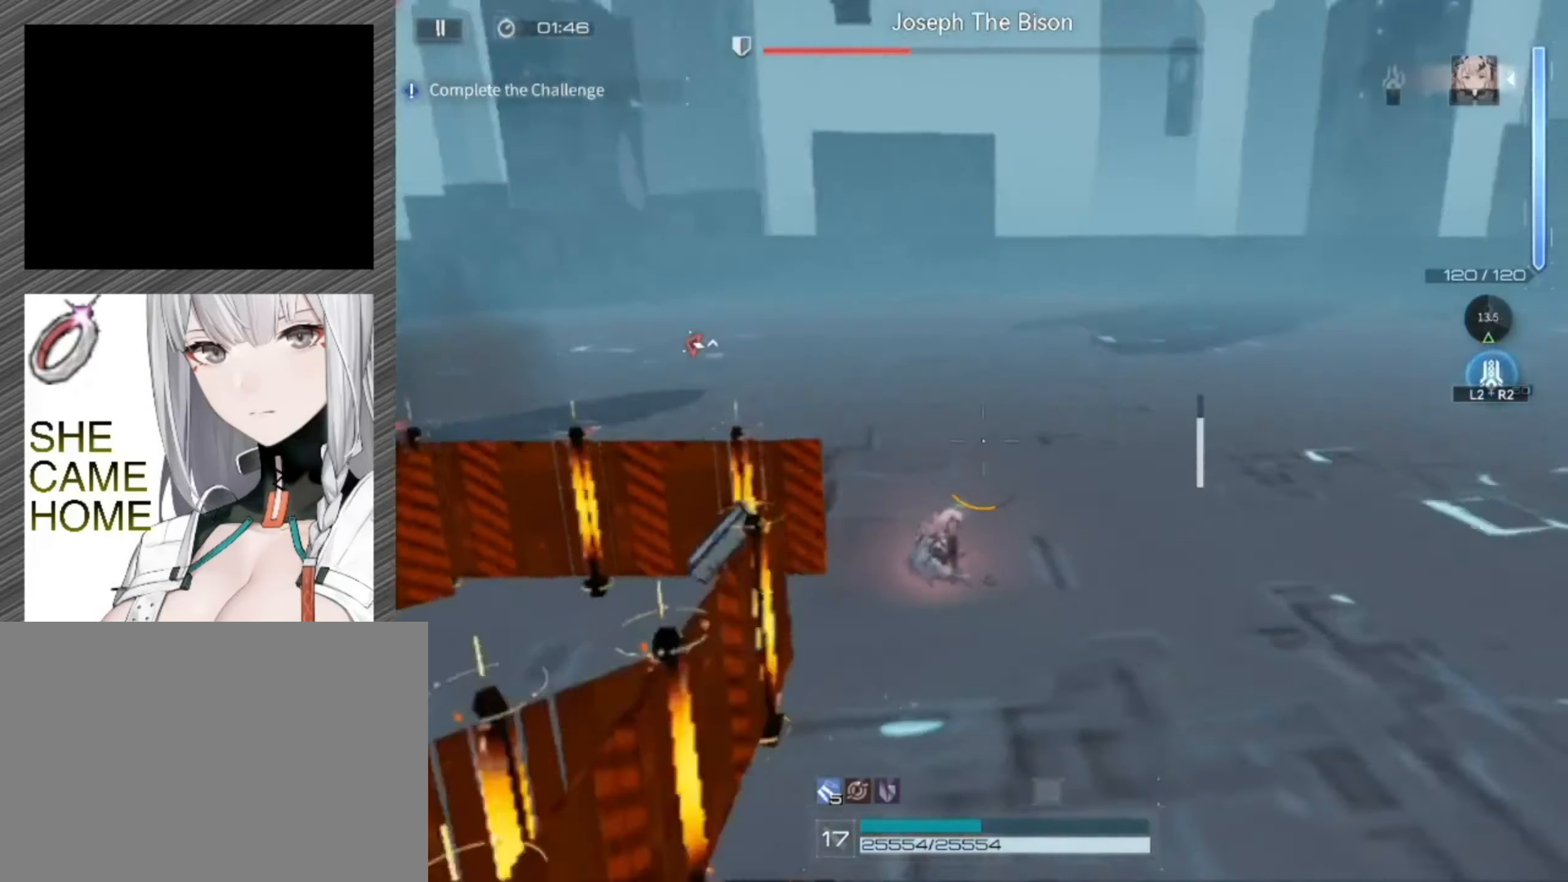
{"dt_ms": 500, "buttons": [], "left_stick": "down", "right_stick": "left", "events": [[50, "left_stick", "right"], [233, "left_stick", "down-right"], [416, "left_stick", "down"]]}
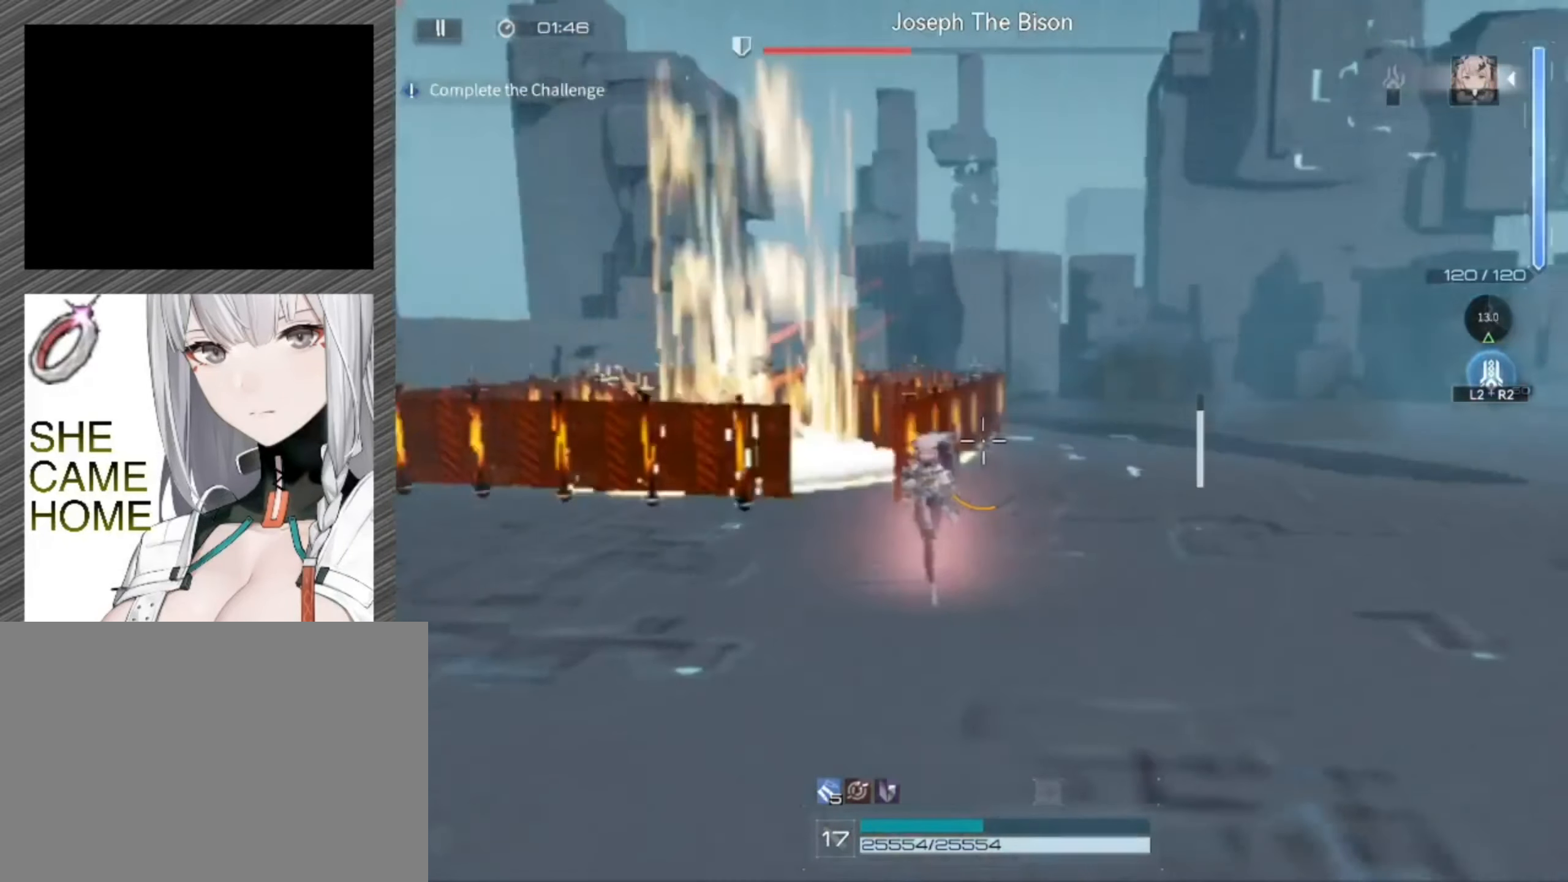
{"dt_ms": 1000, "buttons": ["L1", "R1"], "left_stick": "center", "right_stick": "center", "events": [[50, "L1", "down"], [150, "R1", "down"], [150, "right_stick", "center"], [350, "right_stick", "up-left"], [566, "right_stick", "center"], [850, "left_stick", "center"], [917, "right_stick", "down-right"], [1000, "right_stick", "center"]]}
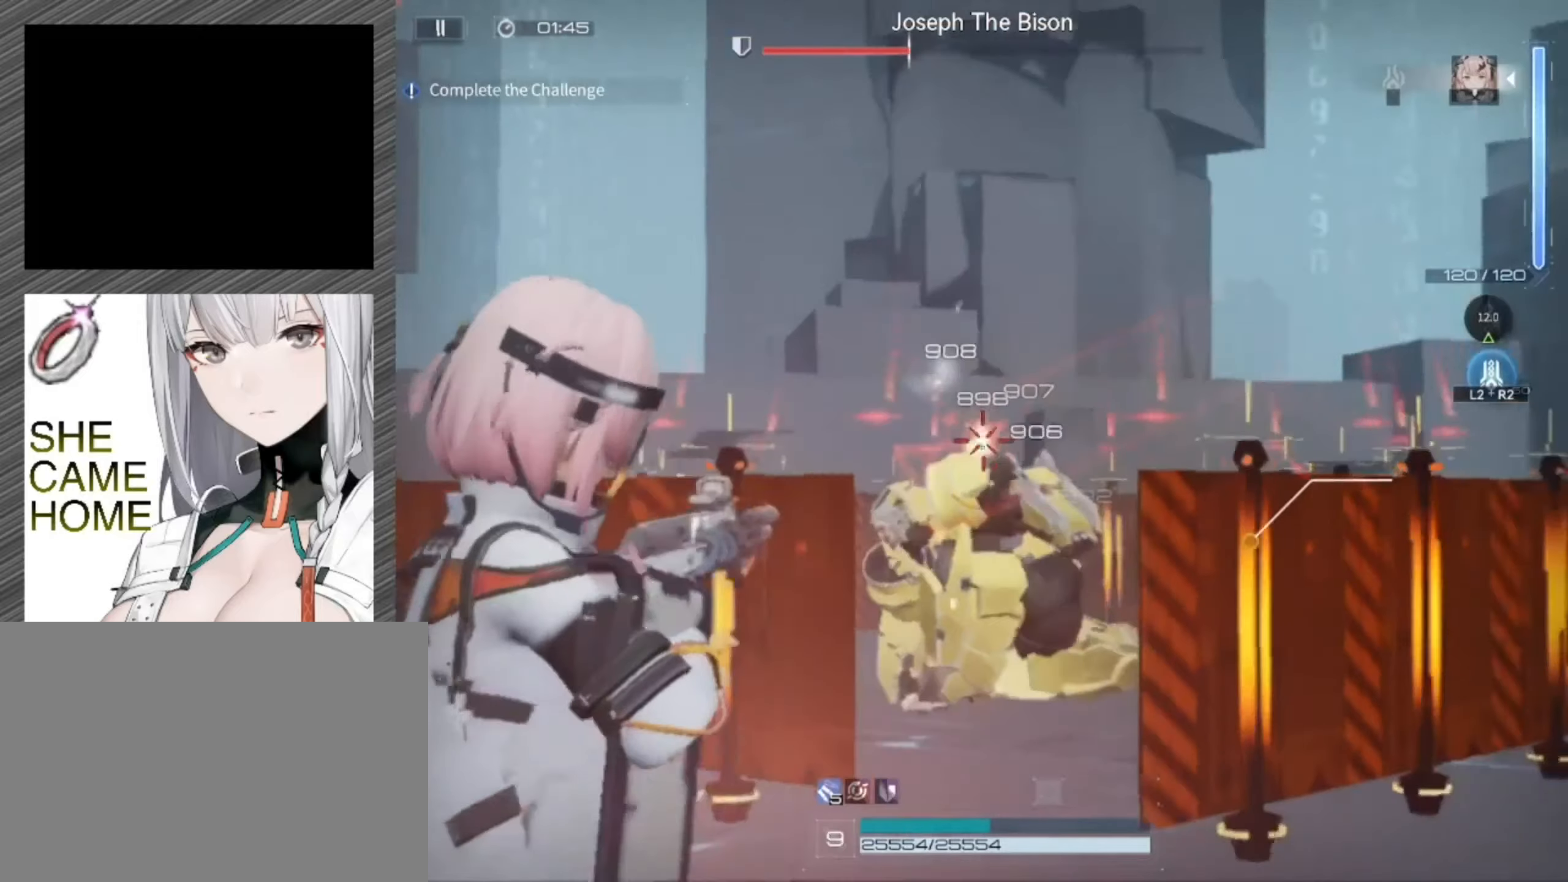
{"dt_ms": 500, "buttons": ["L1", "R1"], "left_stick": "up", "right_stick": "center", "events": [[450, "left_stick", "up"]]}
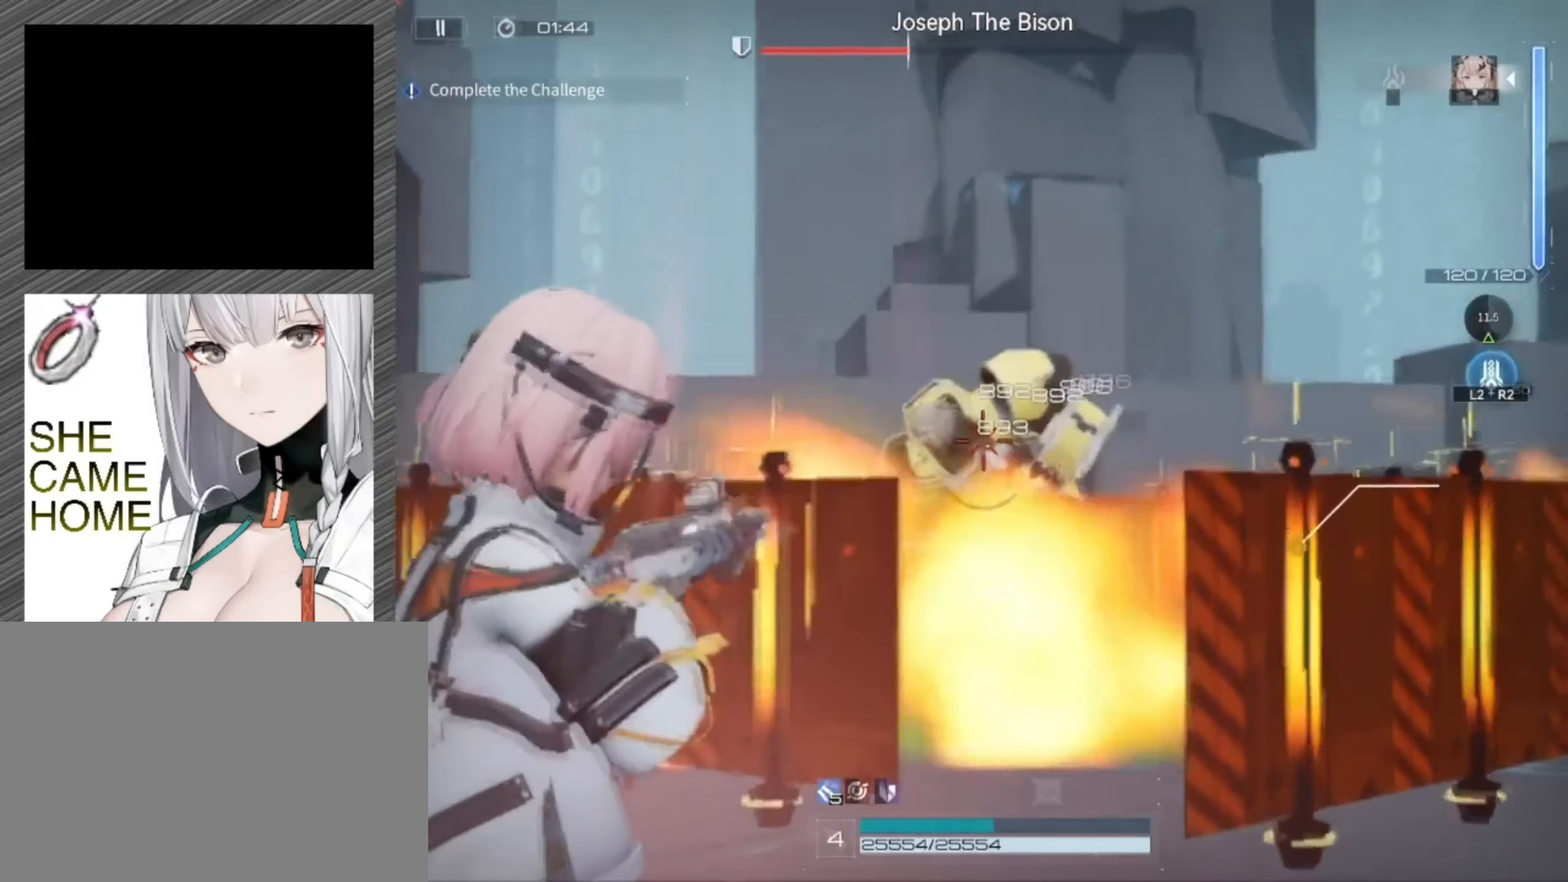
{"dt_ms": 500, "buttons": ["L1", "R1"], "left_stick": "up", "right_stick": "center", "events": []}
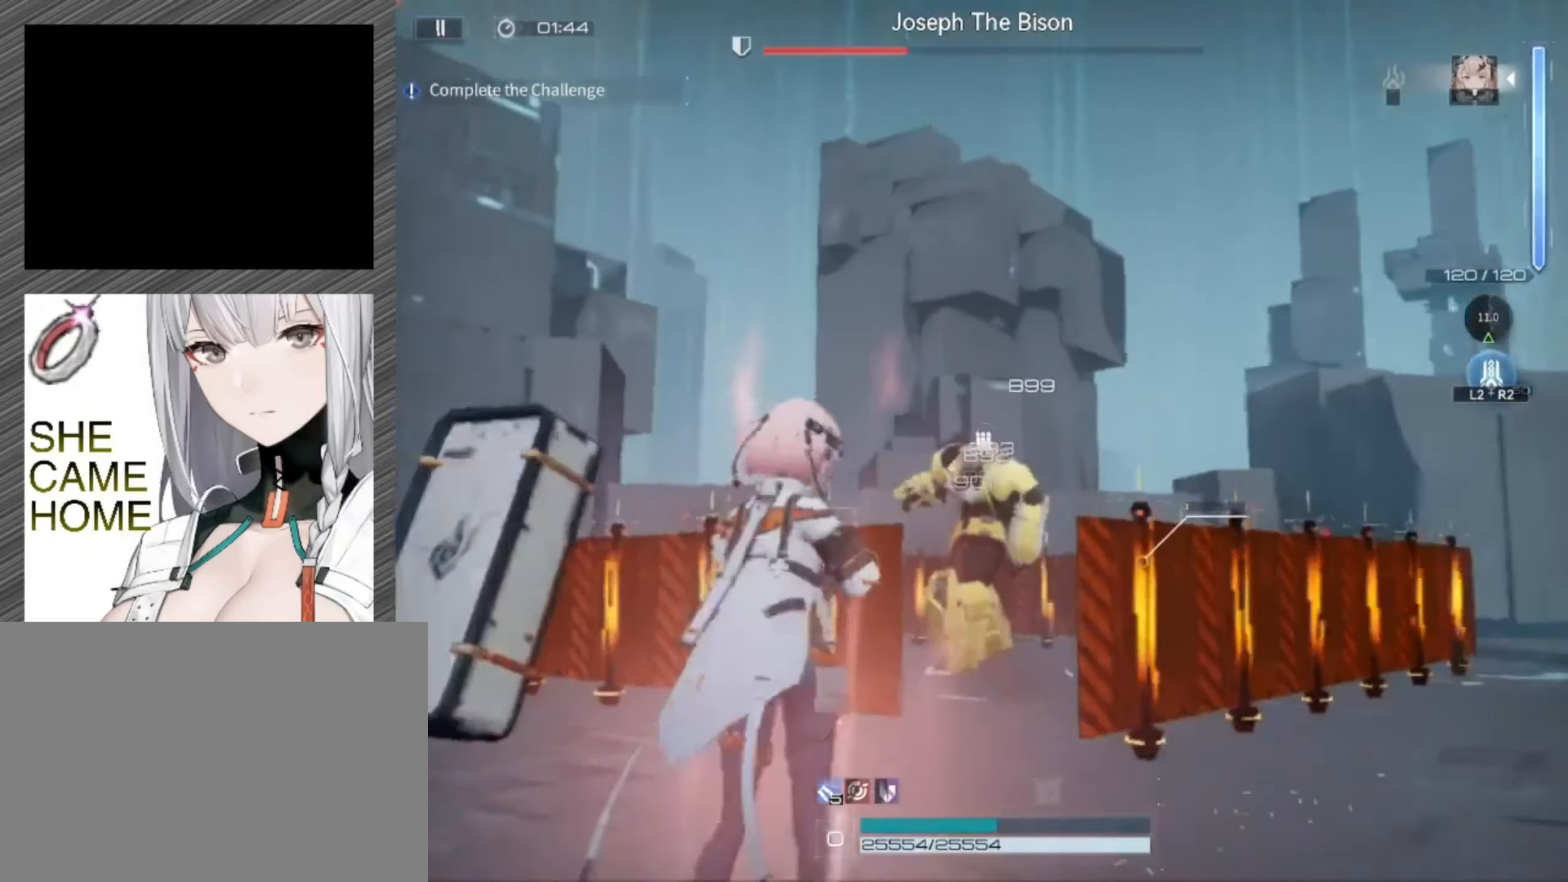
{"dt_ms": 500, "buttons": ["L1", "R1"], "left_stick": "down-right", "right_stick": "center", "events": [[117, "left_stick", "down-left"], [183, "left_stick", "down"], [450, "left_stick", "down-right"]]}
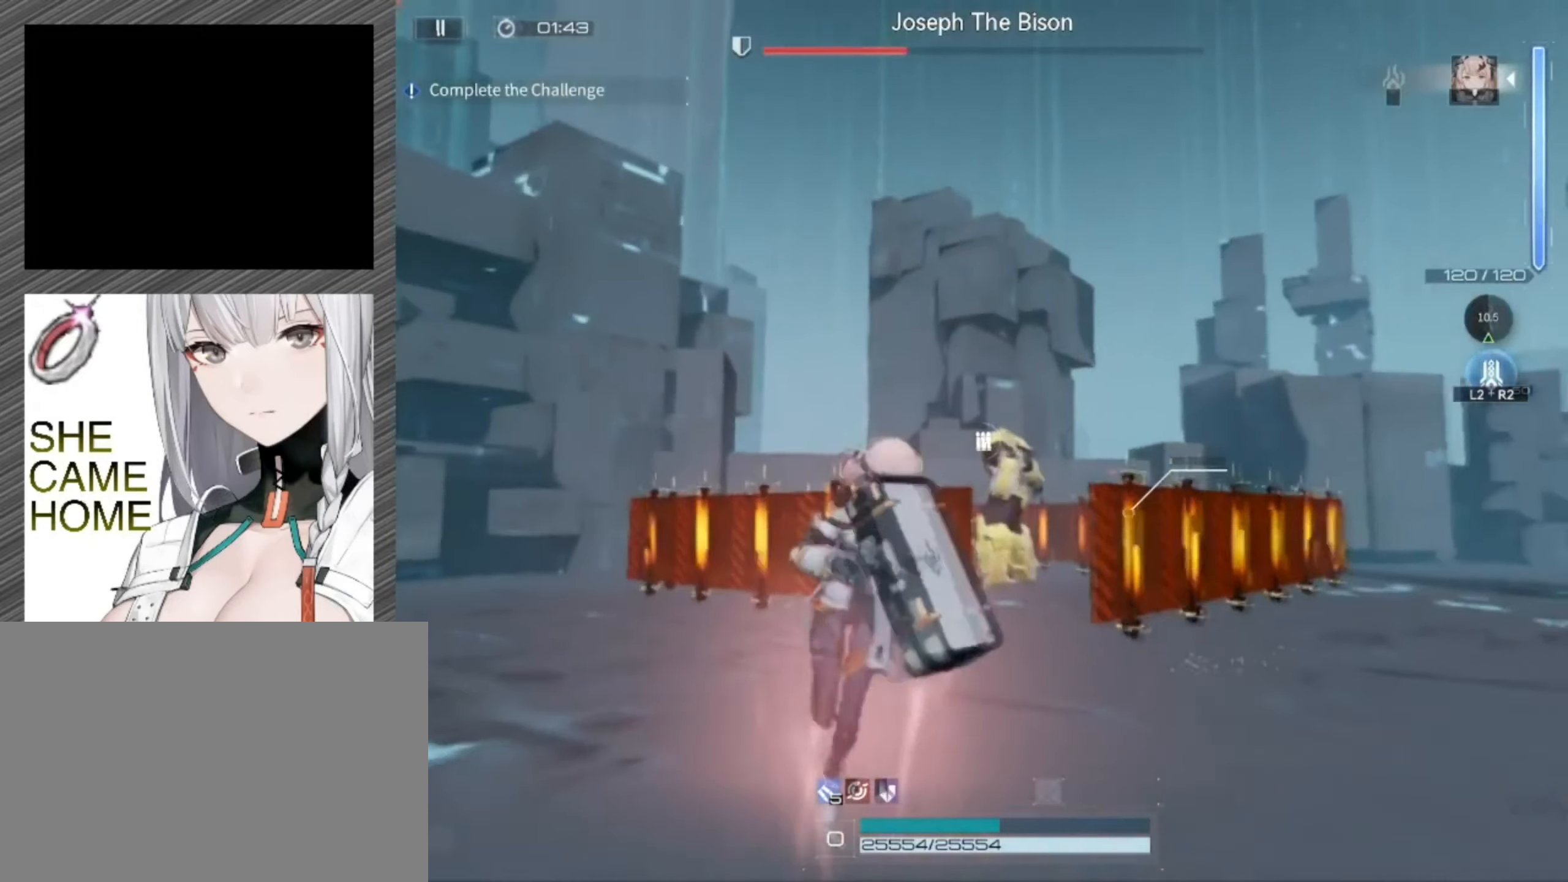
{"dt_ms": 1000, "buttons": ["L1", "R1"], "left_stick": "down", "right_stick": "center", "events": [[750, "left_stick", "down"]]}
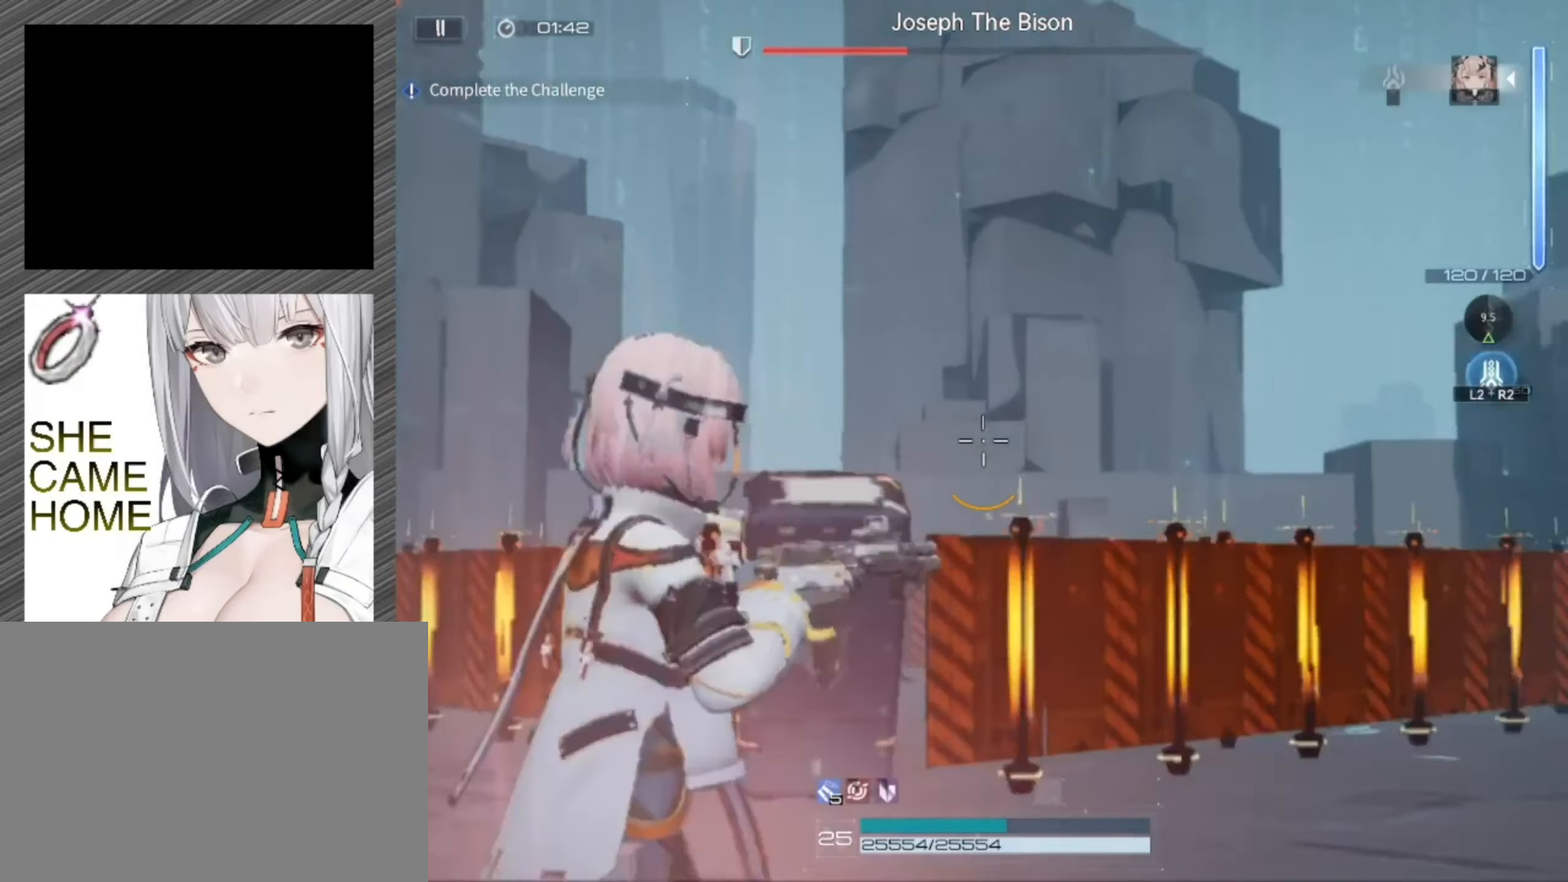
{"dt_ms": 500, "buttons": ["L1", "R1"], "left_stick": "down", "right_stick": "center", "events": [[117, "right_stick", "down-left"], [183, "right_stick", "left"], [483, "right_stick", "center"]]}
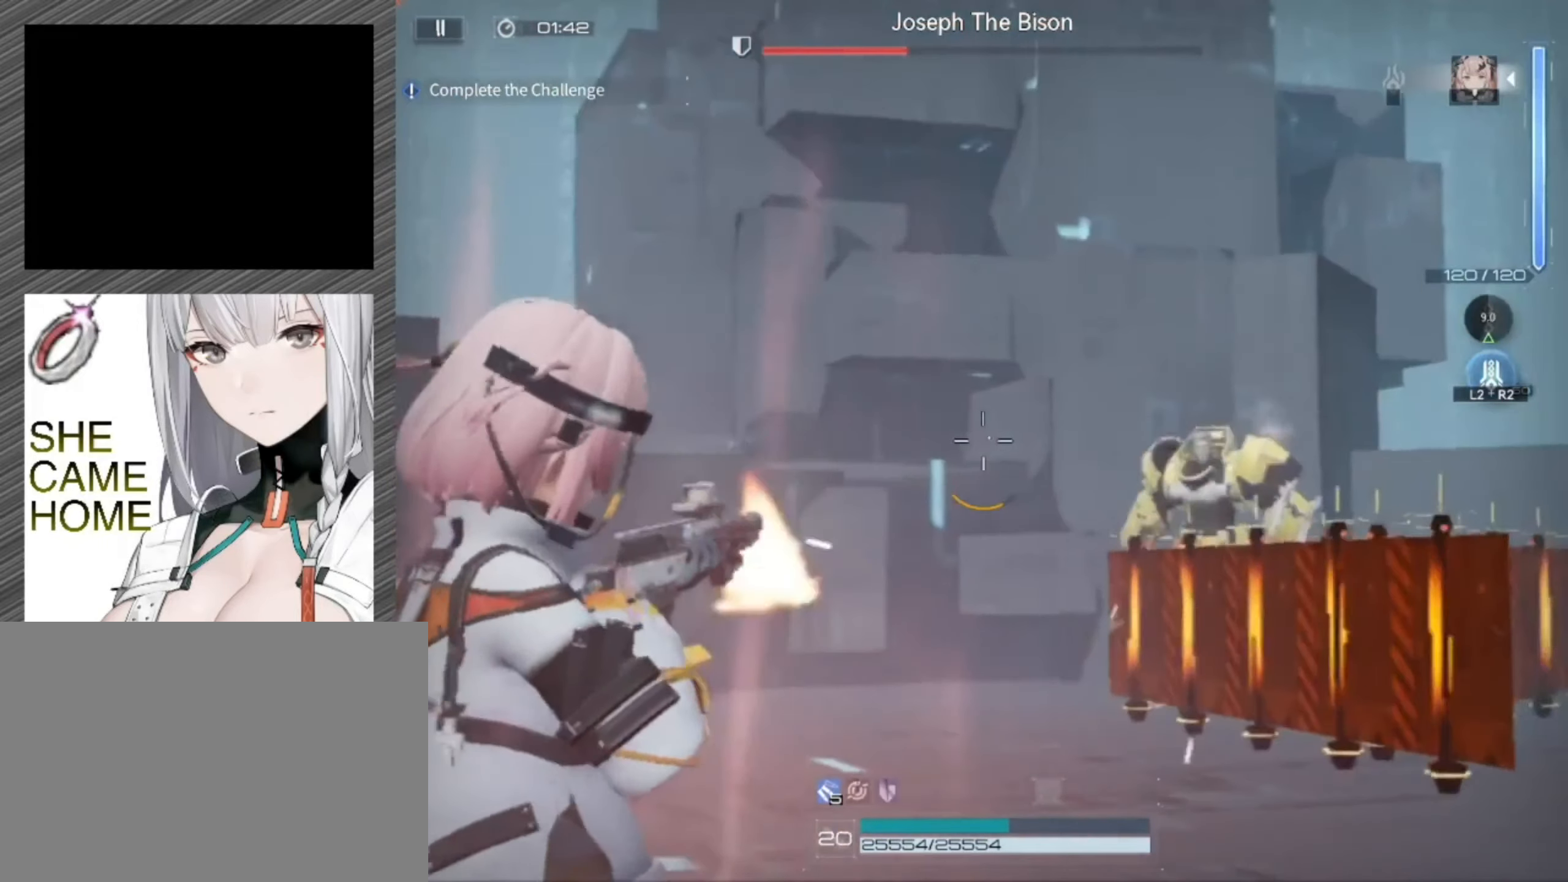
{"dt_ms": 500, "buttons": ["L1", "R1"], "left_stick": "down", "right_stick": "center", "events": [[183, "left_stick", "down-right"], [183, "right_stick", "right"], [333, "right_stick", "center"], [383, "left_stick", "down"]]}
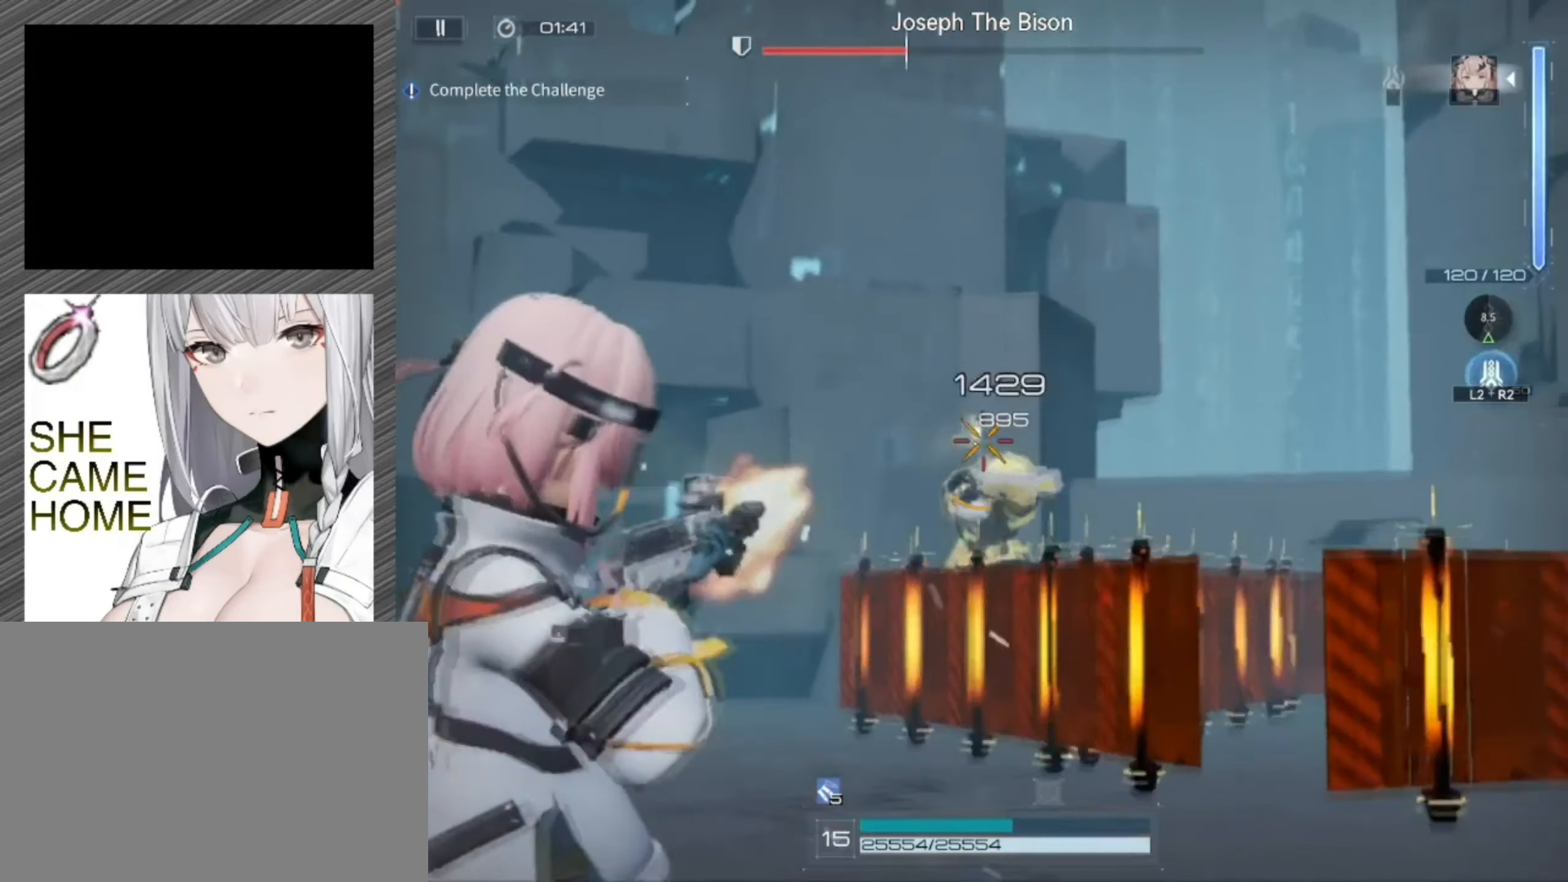
{"dt_ms": 500, "buttons": ["L1", "R1"], "left_stick": "down-right", "right_stick": "center", "events": [[117, "left_stick", "down-right"]]}
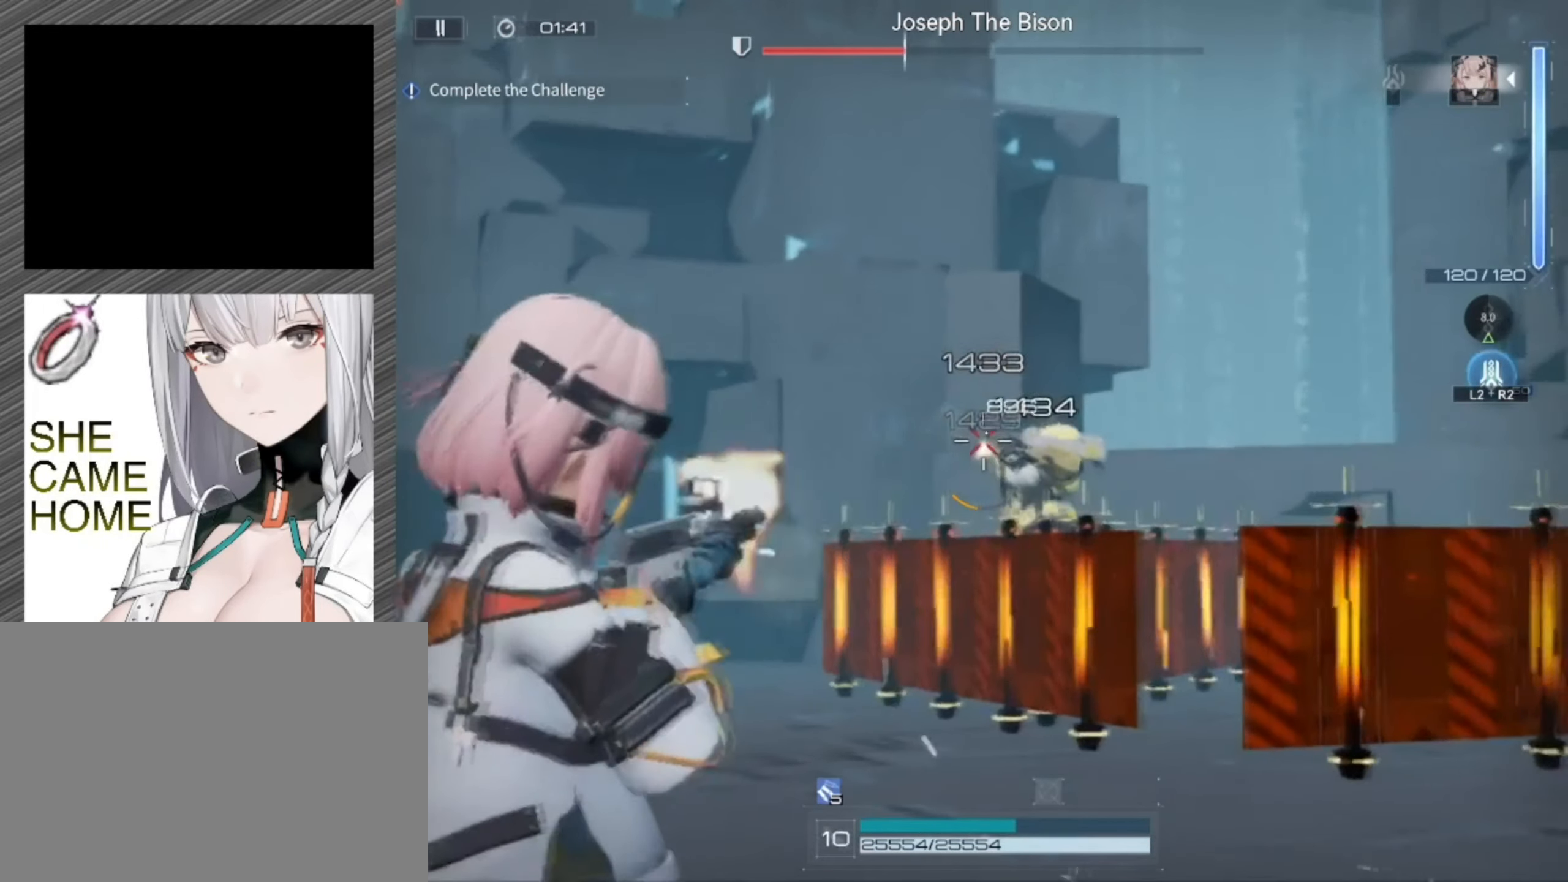
{"dt_ms": 500, "buttons": ["L1", "R1"], "left_stick": "down-right", "right_stick": "center", "events": []}